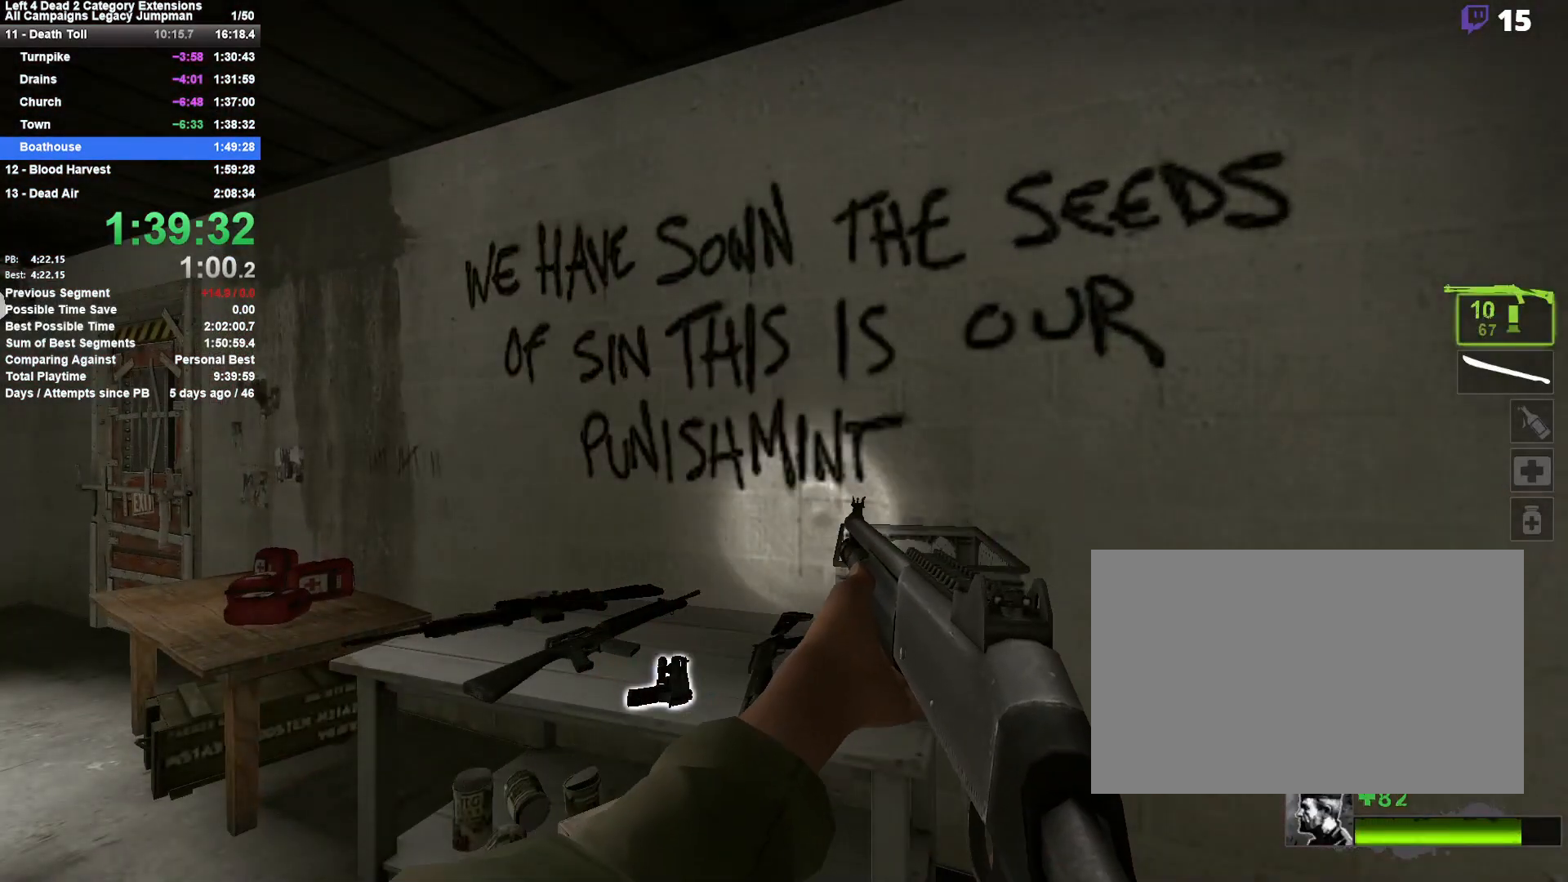
Gameplay with keyboard and mouse; each line is a JSON object with the keys and mouse buttons held at the frame after it. "events" lists presses ("down") and releases ("up") of "1", "2", "3", "4", "5", "a", "alt", "c", "ctrl", "d", "e", "f", "q", "r", "s", "shift", "space", "tab", "v", "w", "x", "z", "mouse_left", "mouse_middle", "mouse_right", "mouse_mb4", "mouse_mb5", "mouse_wheel_up" and "mouse_wheel_down" between this image and that frame as [ms after this image, input, new state], when the widget could be followed in between. "mouse_left", "mouse_middle", "mouse_right", "mouse_mb4", "mouse_mb5", "mouse_wheel_up", "mouse_wheel_down" = the "left", "middle", "right", "mb4", "mb5", "wheel_up", "wheel_down" buttons of the "mouse" list. No other keys are recorded. Mouse movement is not recorded.
{"keys": [], "mouse": [], "events": [[133, "mouse_left", "down"], [233, "mouse_left", "up"], [417, "mouse_wheel_up", "down"], [467, "mouse_wheel_up", "up"]]}
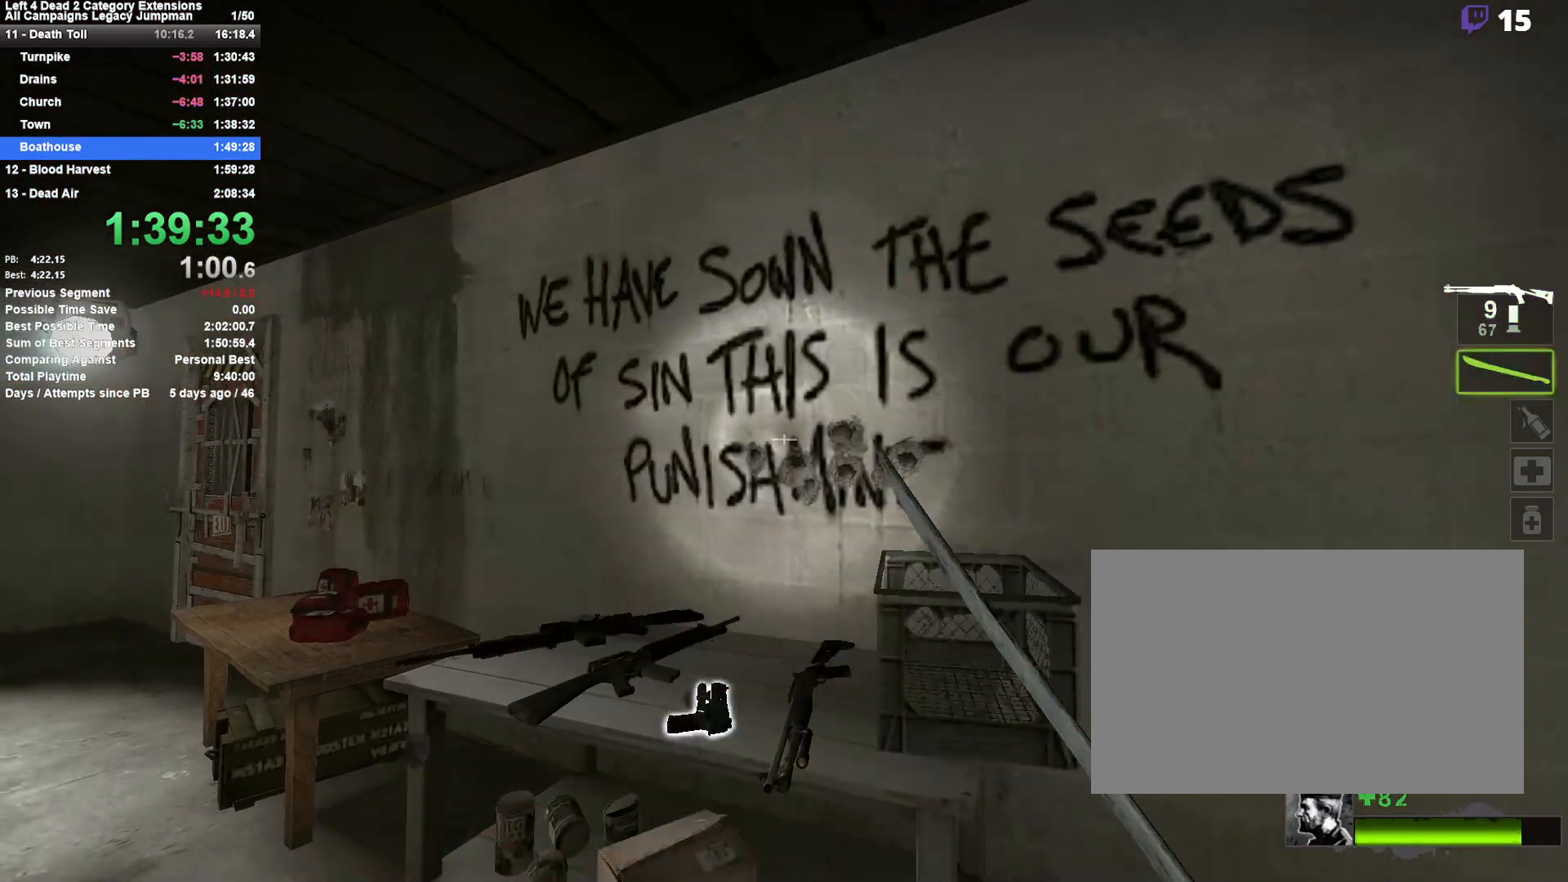
{"keys": ["a", "w"], "mouse": [], "events": [[150, "w", "down"], [333, "a", "down"]]}
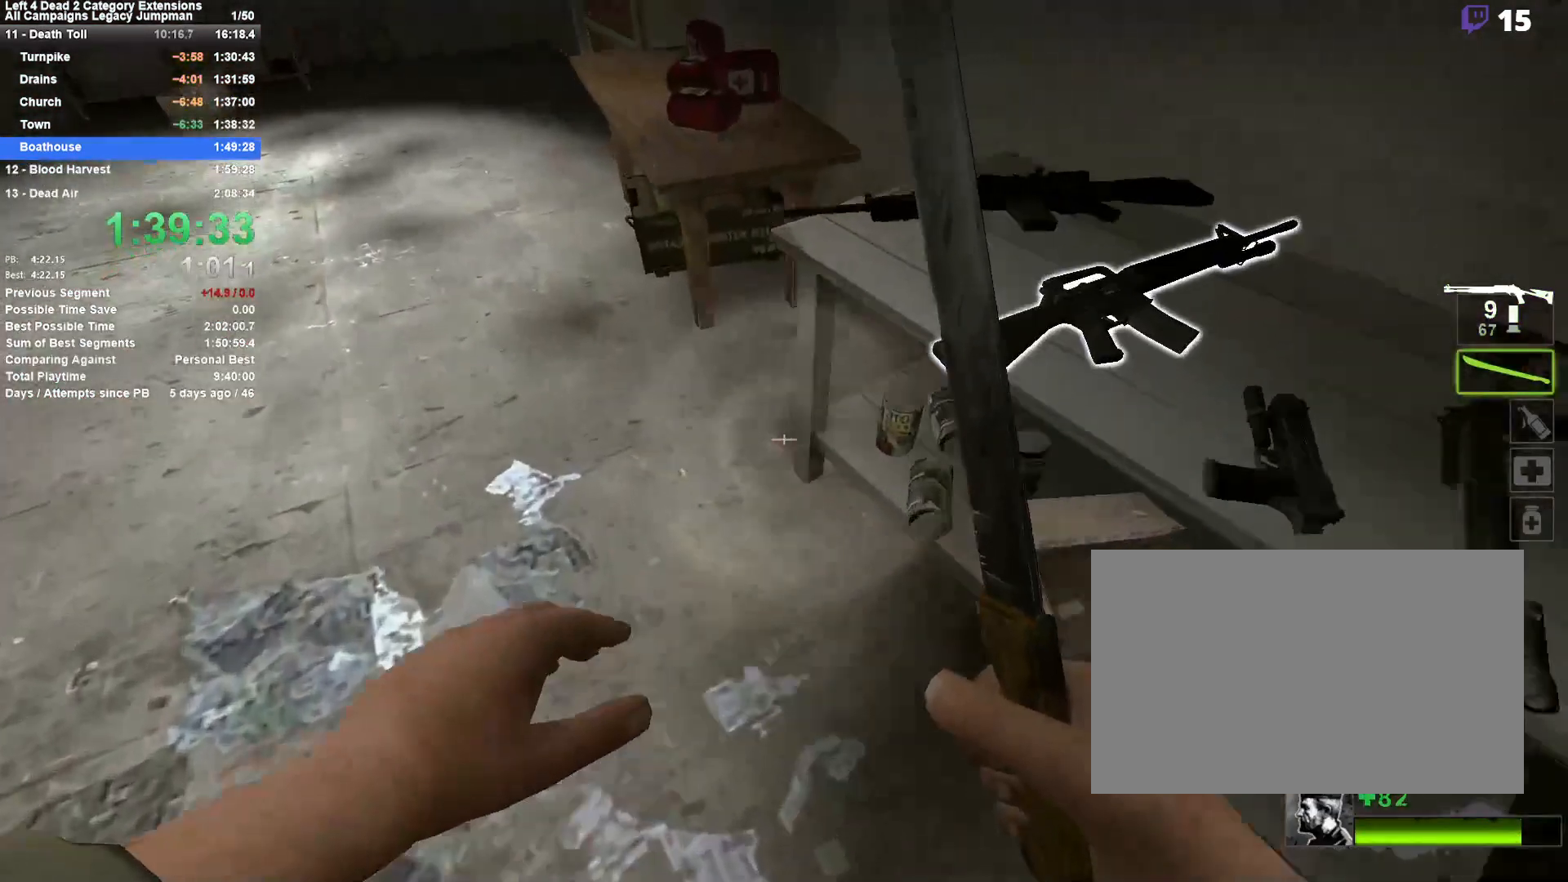
{"keys": ["a", "q", "w"], "mouse": [], "events": [[167, "a", "up"], [267, "q", "down"], [317, "a", "down"], [317, "mouse_right", "down"], [350, "e", "down"], [500, "e", "up"], [500, "mouse_right", "up"]]}
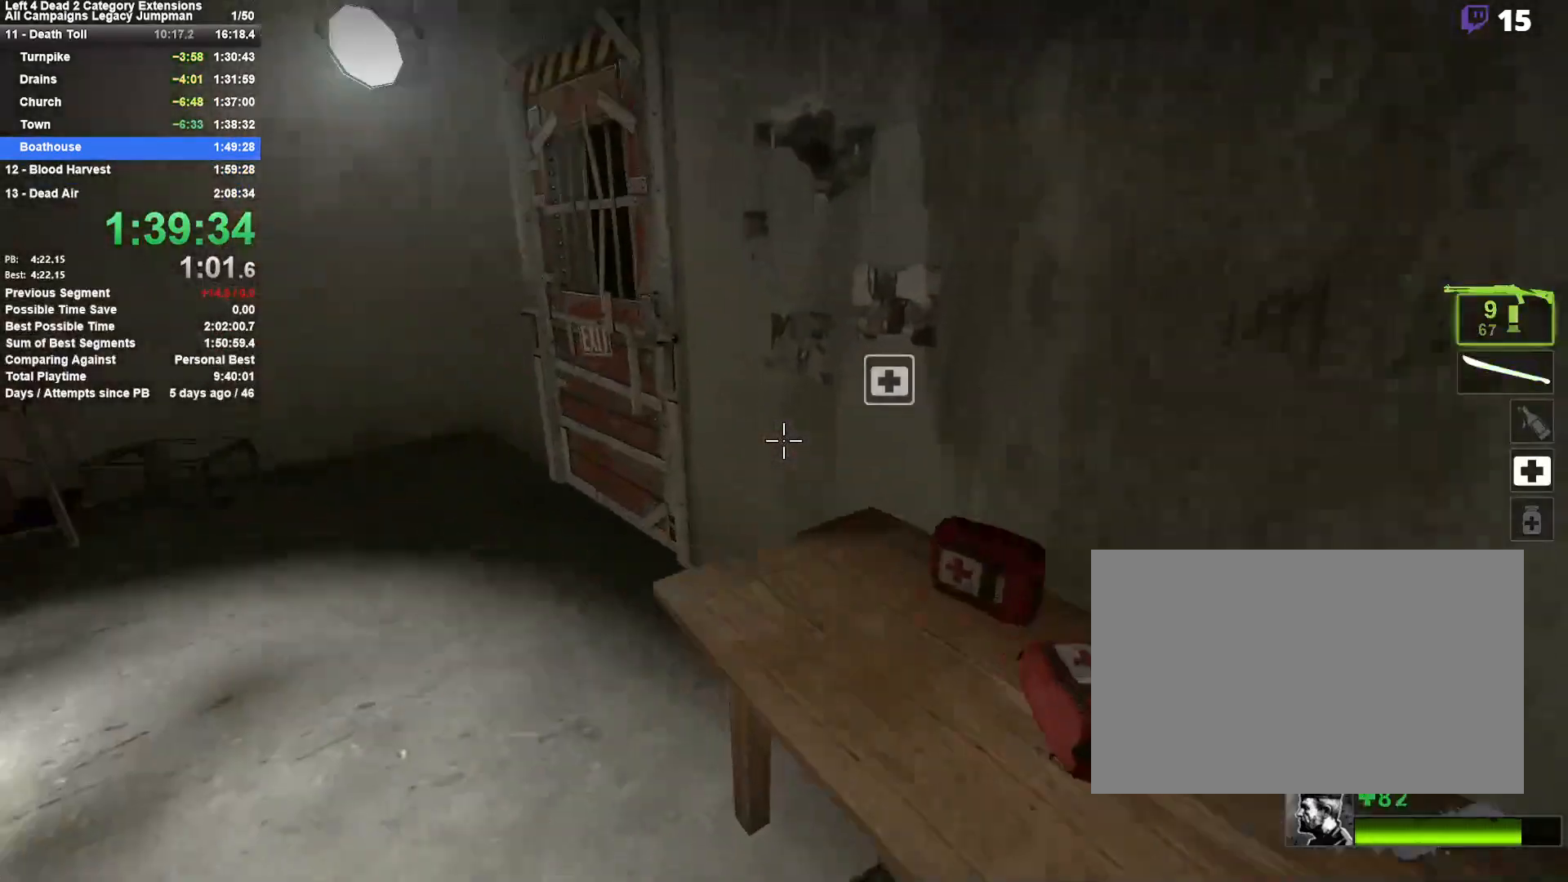
{"keys": ["e", "w"], "mouse": [], "events": [[50, "q", "up"], [233, "e", "down"], [317, "e", "up"], [367, "a", "up"], [417, "e", "down"]]}
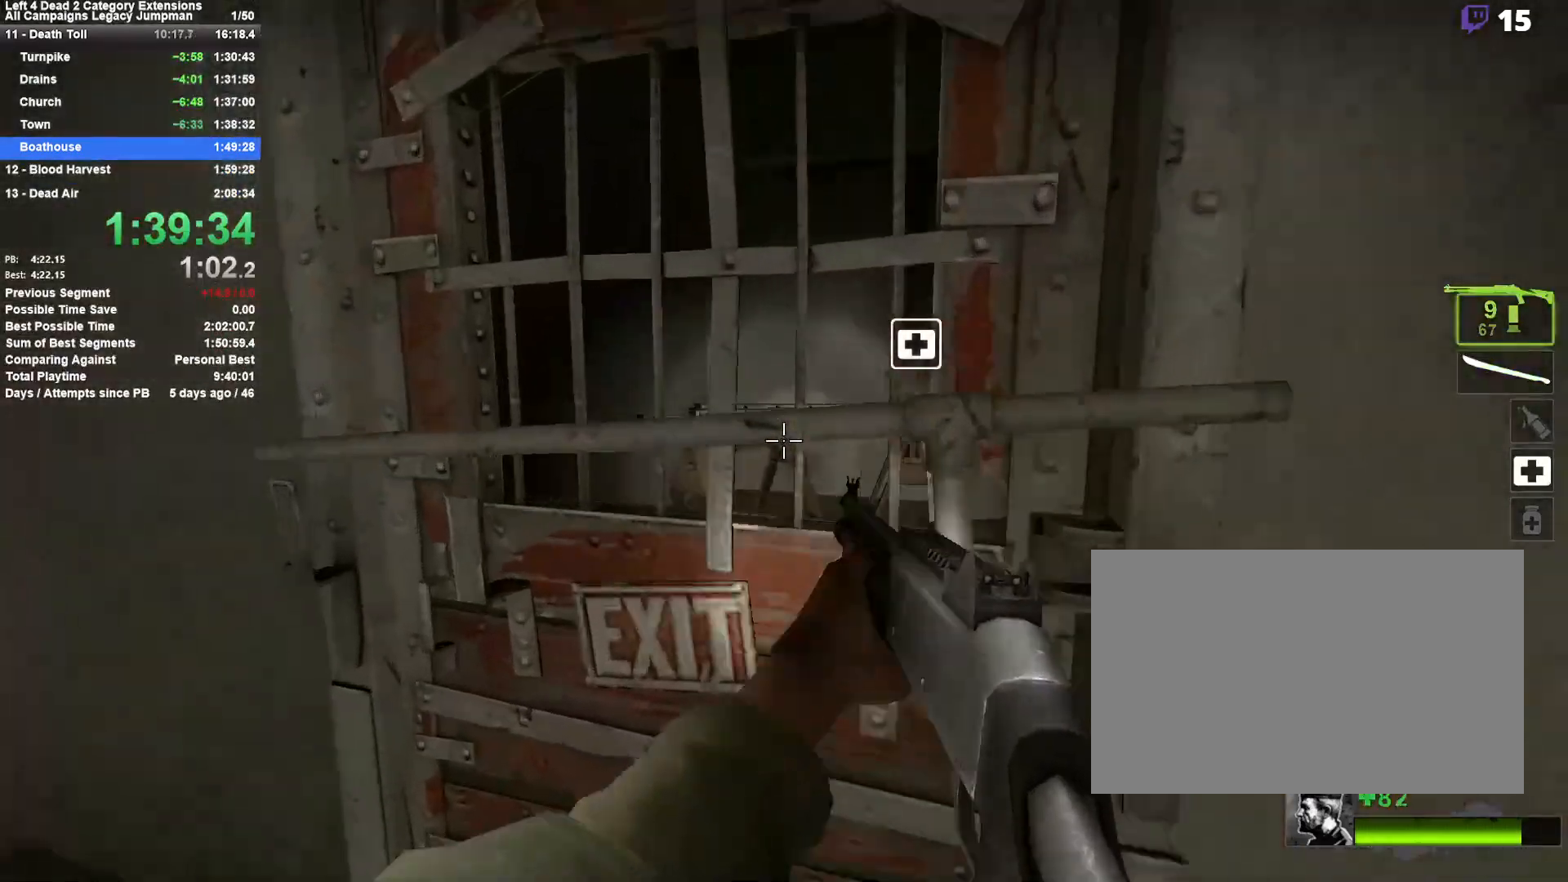
{"keys": ["w"], "mouse": [], "events": [[17, "e", "up"], [50, "e", "down"], [150, "e", "up"], [200, "e", "down"], [300, "e", "up"], [333, "a", "down"], [383, "e", "down"], [483, "a", "up"], [483, "e", "up"]]}
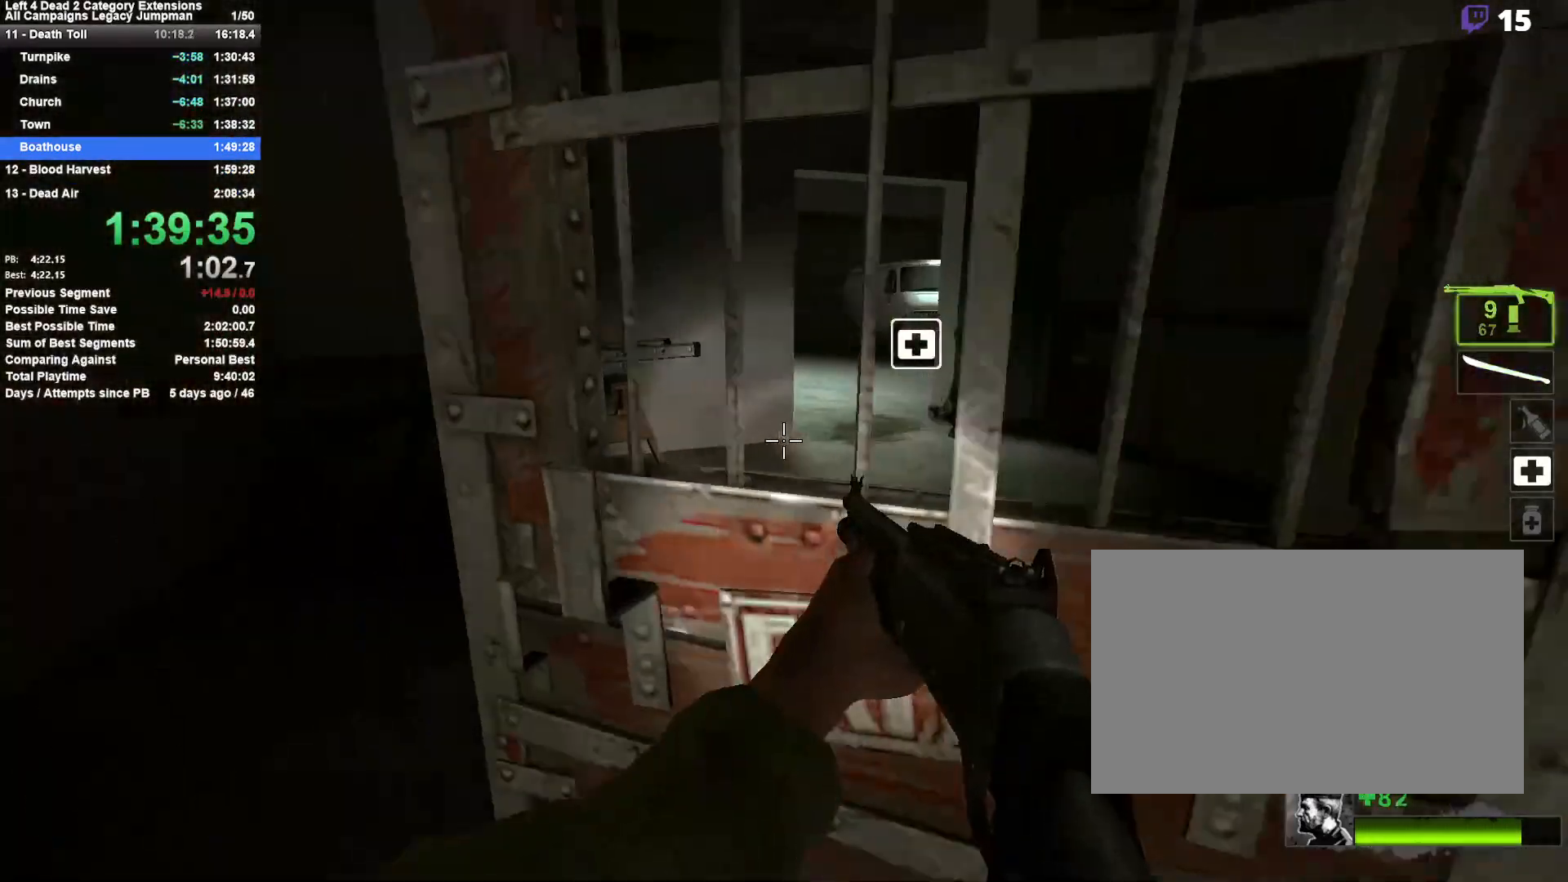
{"keys": ["w"], "mouse": ["left"], "events": [[67, "r", "down"], [167, "r", "up"], [267, "mouse_left", "down"]]}
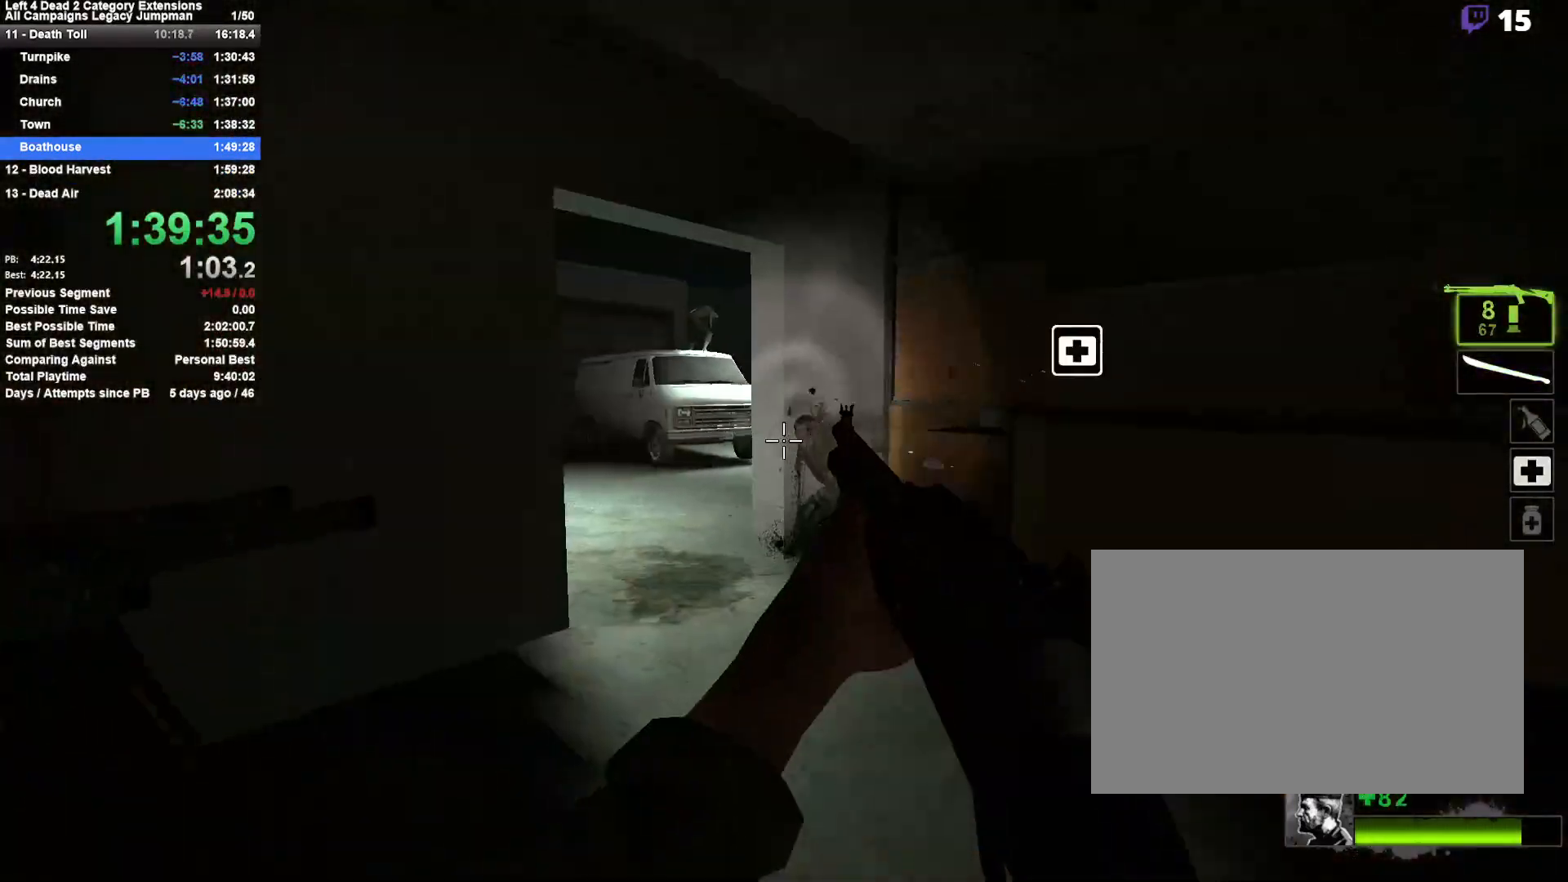
{"keys": ["d", "w"], "mouse": [], "events": [[50, "mouse_left", "up"], [133, "d", "down"], [233, "d", "up"], [467, "d", "down"]]}
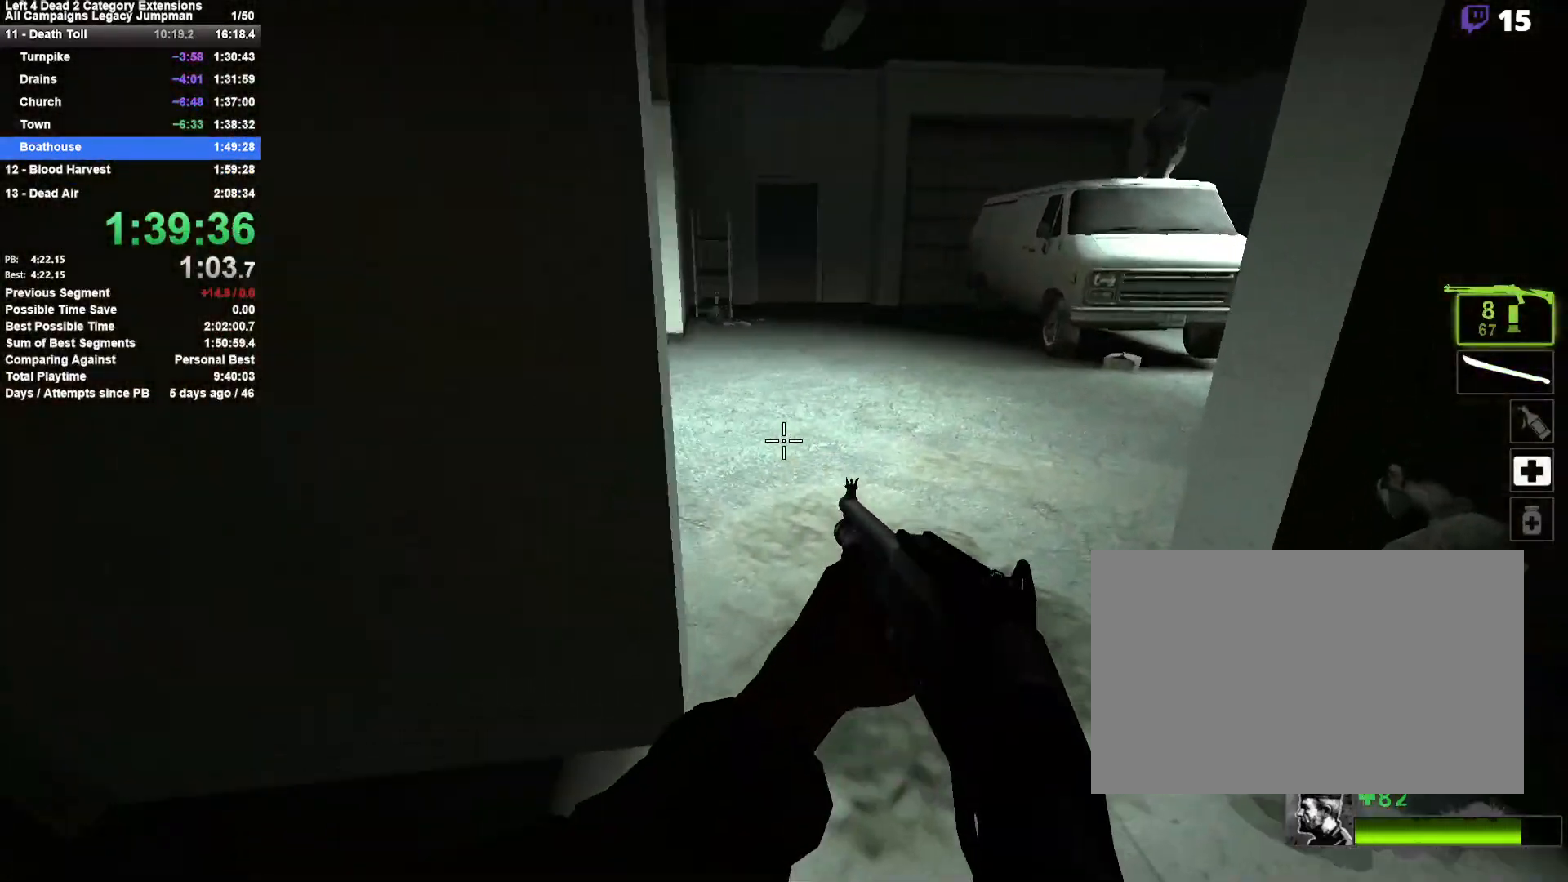
{"keys": ["a"], "mouse": [], "events": [[17, "d", "up"], [283, "d", "down"], [333, "space", "down"], [333, "w", "up"], [483, "a", "down"], [483, "d", "up"], [483, "space", "up"]]}
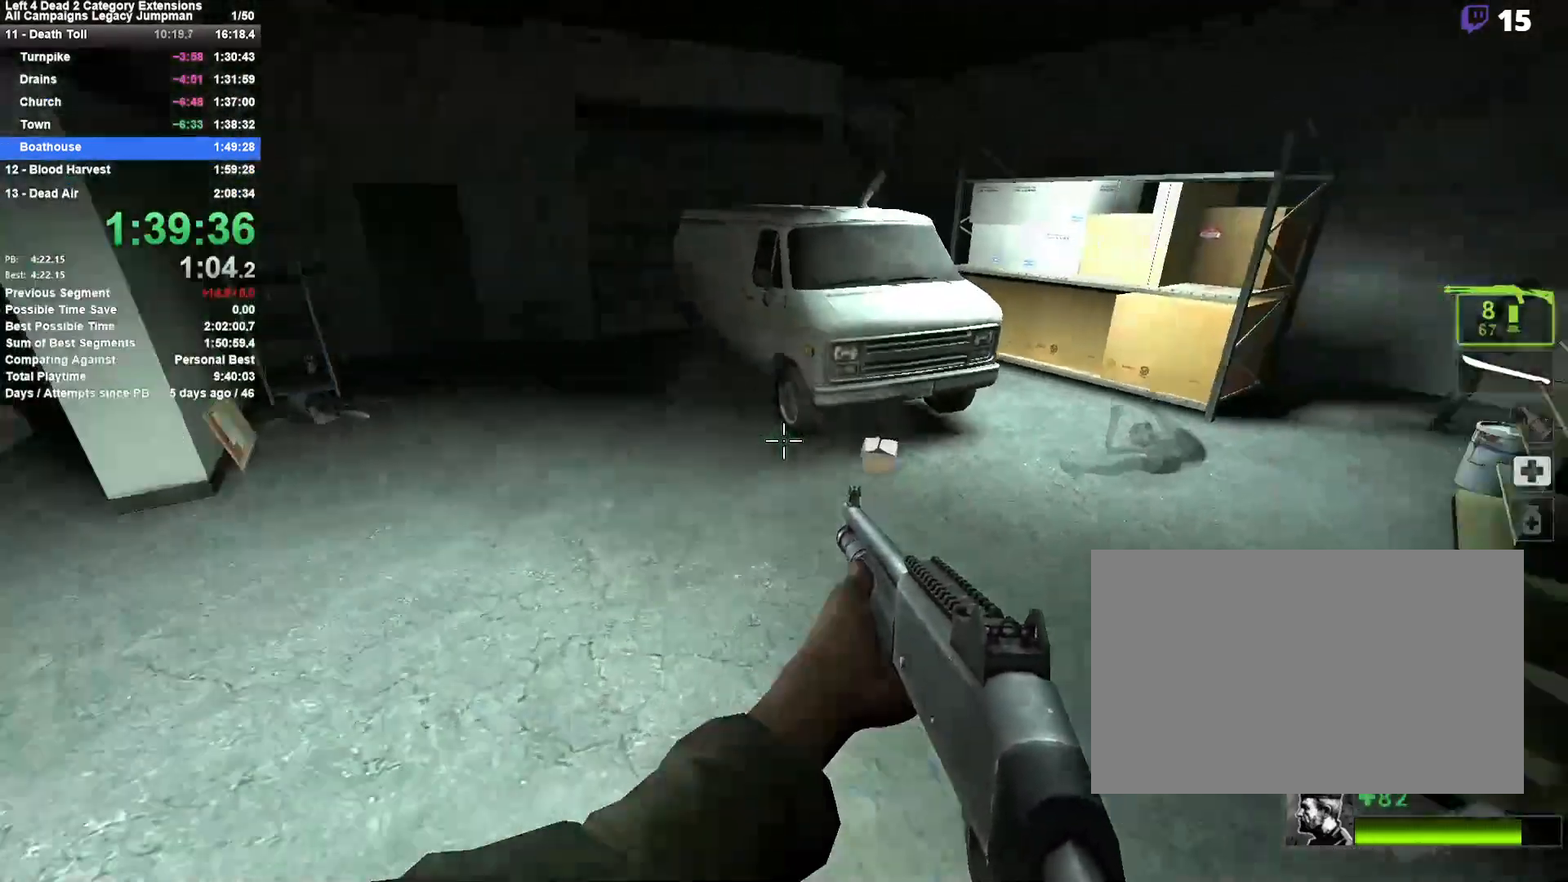
{"keys": ["d", "space"], "mouse": [], "events": [[450, "space", "down"], [500, "a", "up"], [500, "d", "down"]]}
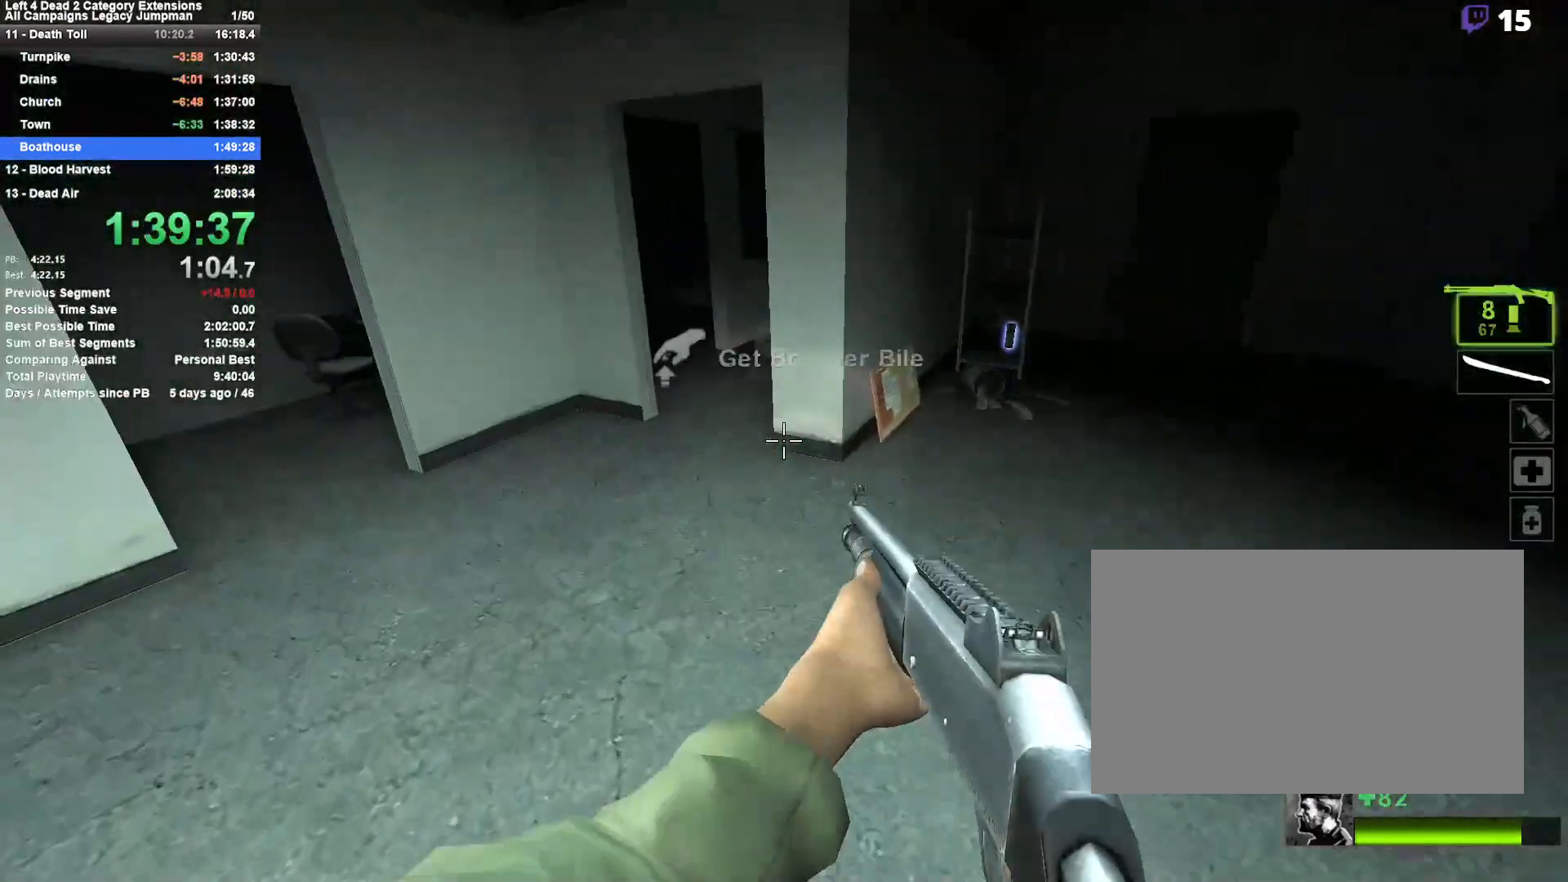
{"keys": ["d"], "mouse": [], "events": [[183, "space", "up"]]}
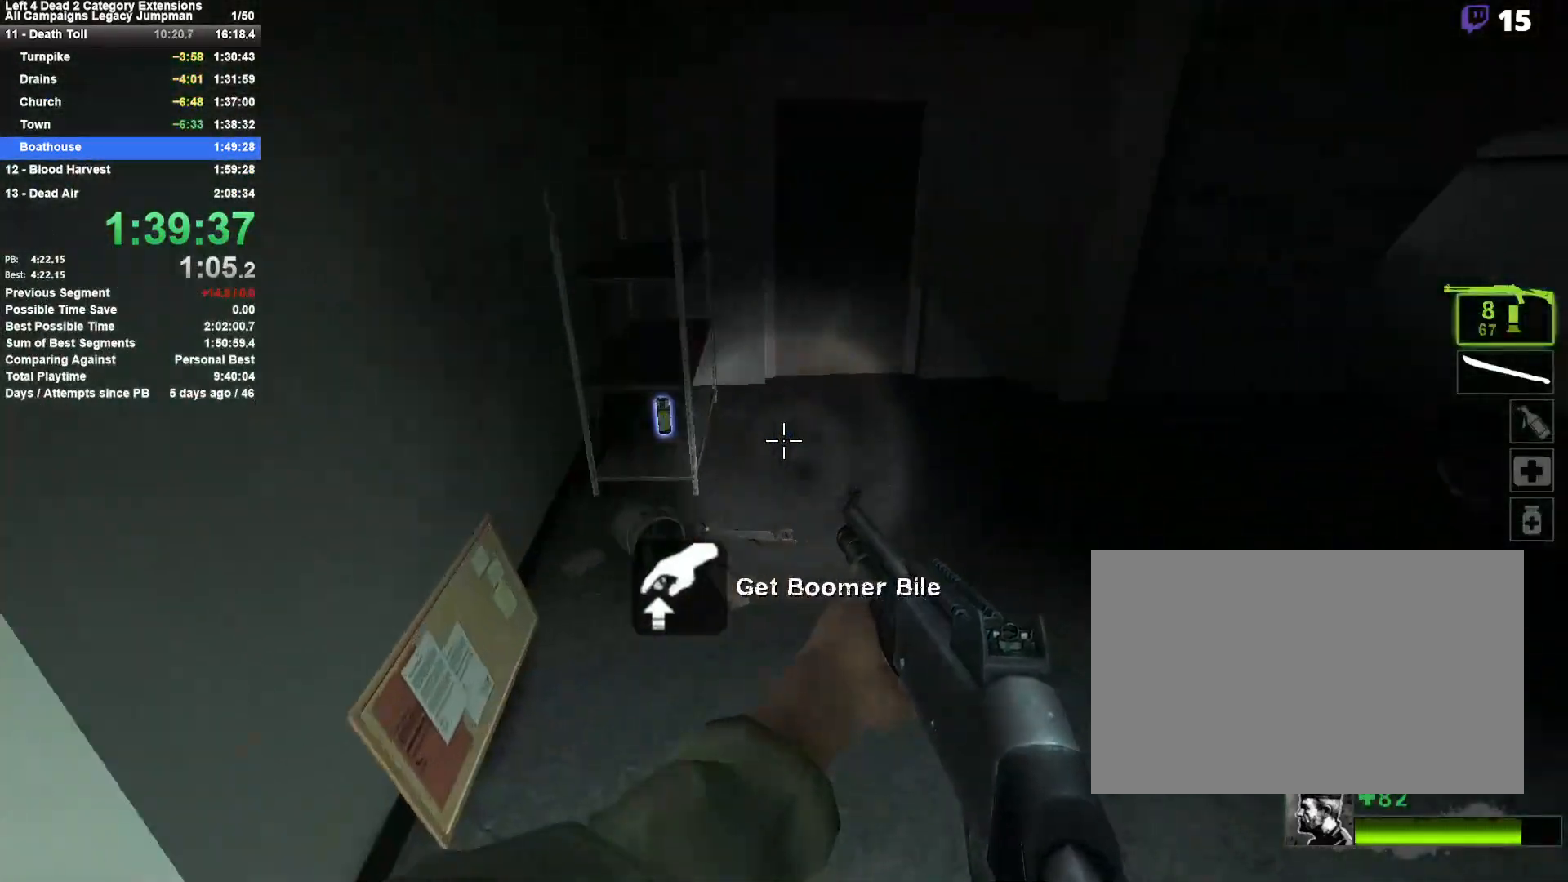
{"keys": ["a"], "mouse": [], "events": [[100, "space", "down"], [200, "a", "down"], [250, "d", "up"], [283, "space", "up"]]}
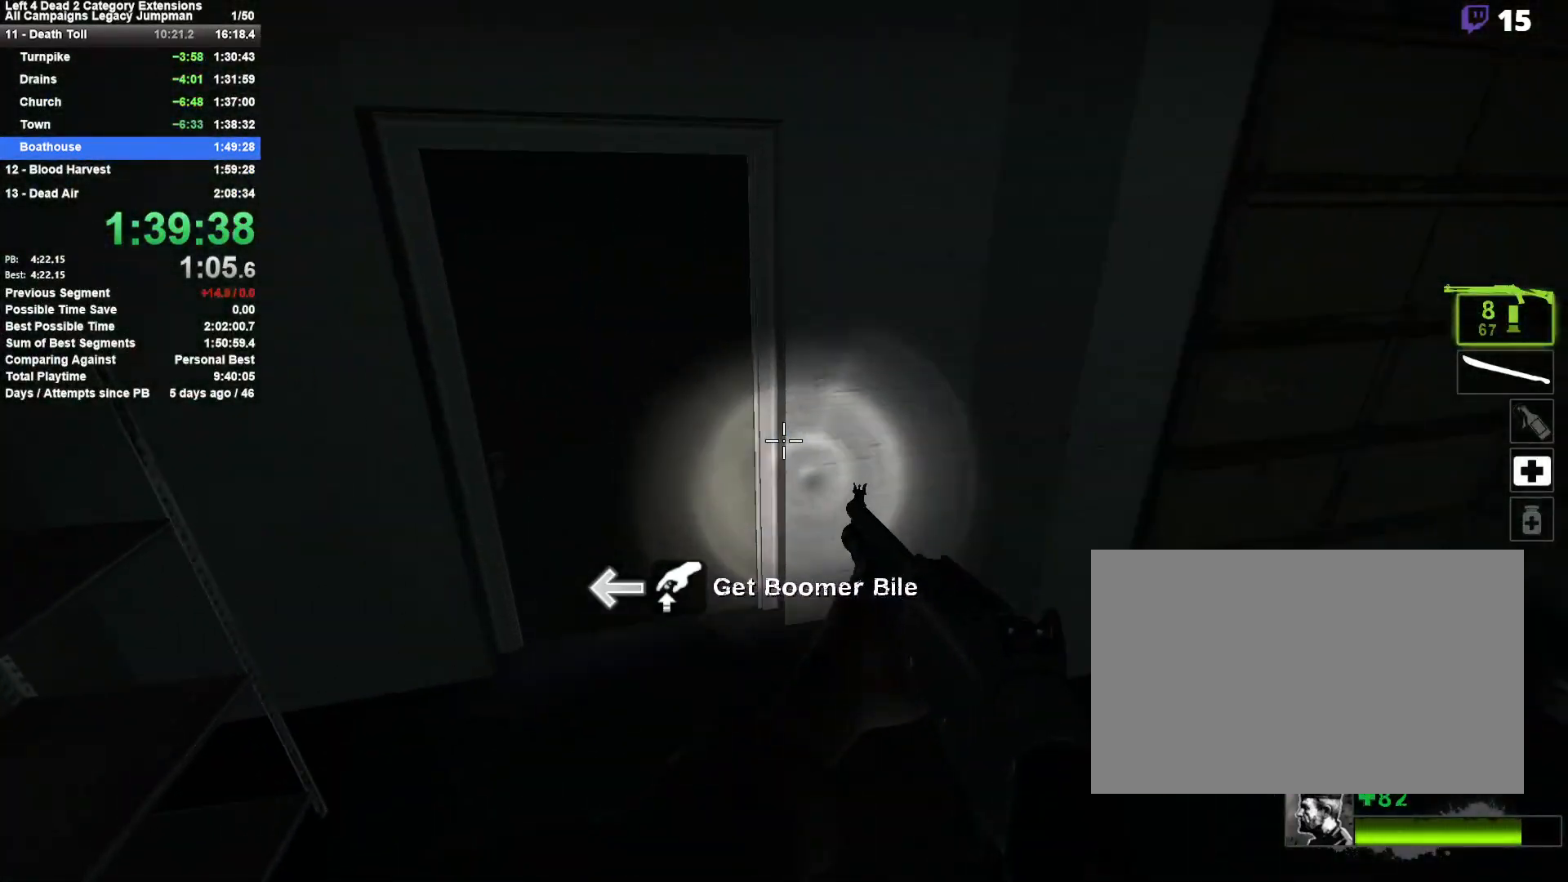
{"keys": ["w"], "mouse": [], "events": [[117, "e", "down"], [117, "w", "down"], [217, "e", "up"], [267, "a", "up"], [350, "r", "down"], [450, "r", "up"]]}
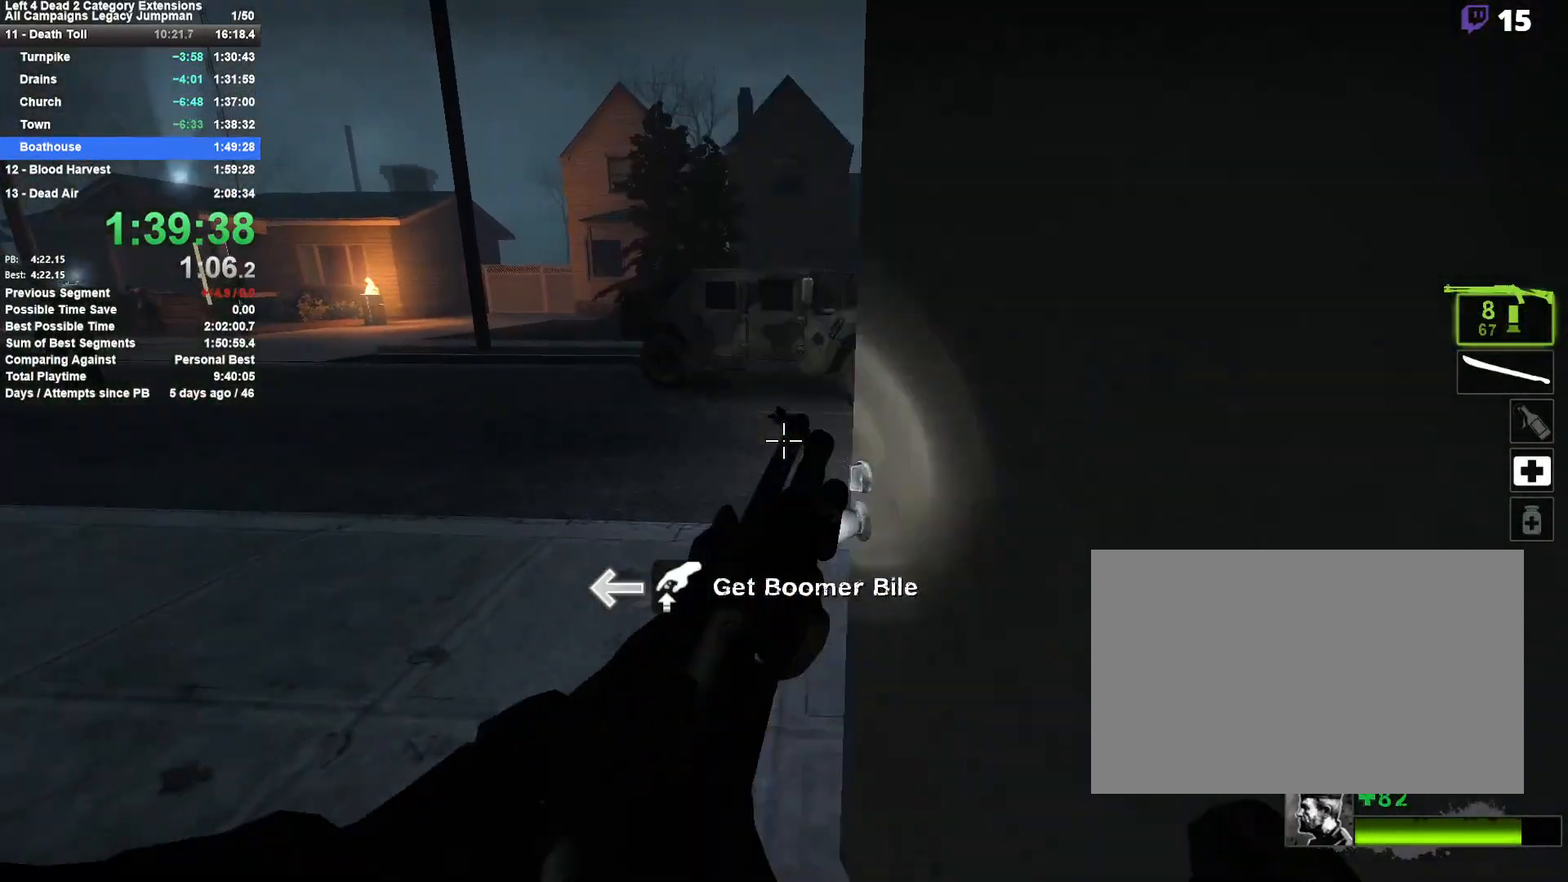
{"keys": ["d", "w"], "mouse": [], "events": [[133, "a", "down"], [233, "a", "up"], [367, "d", "down"]]}
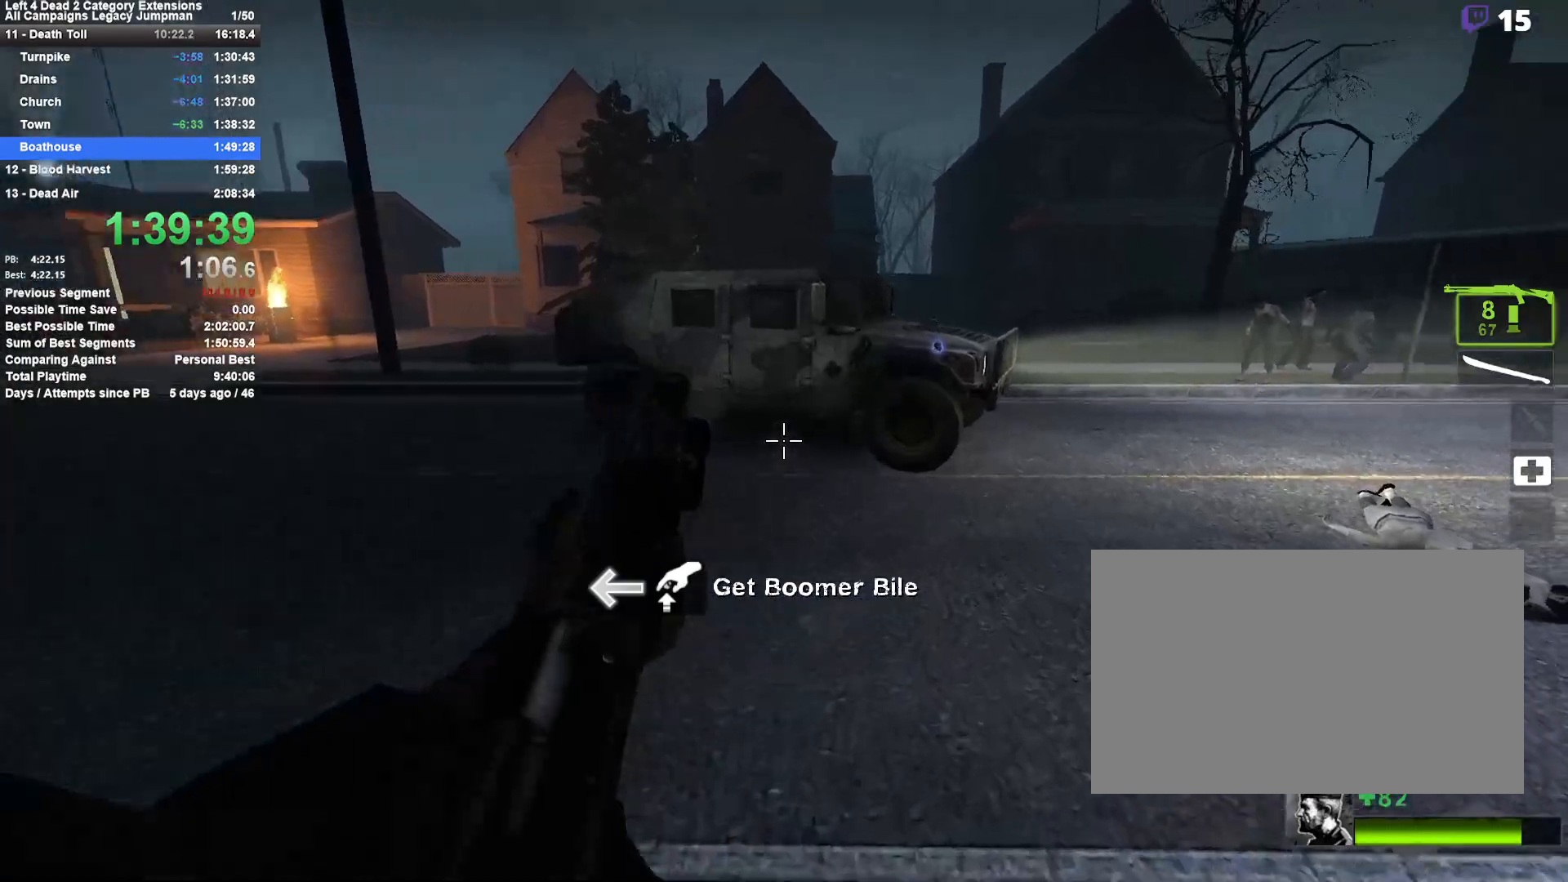
{"keys": [], "mouse": [], "events": [[17, "d", "up"], [100, "d", "down"], [150, "space", "down"], [200, "w", "up"], [333, "space", "up"], [383, "d", "up"]]}
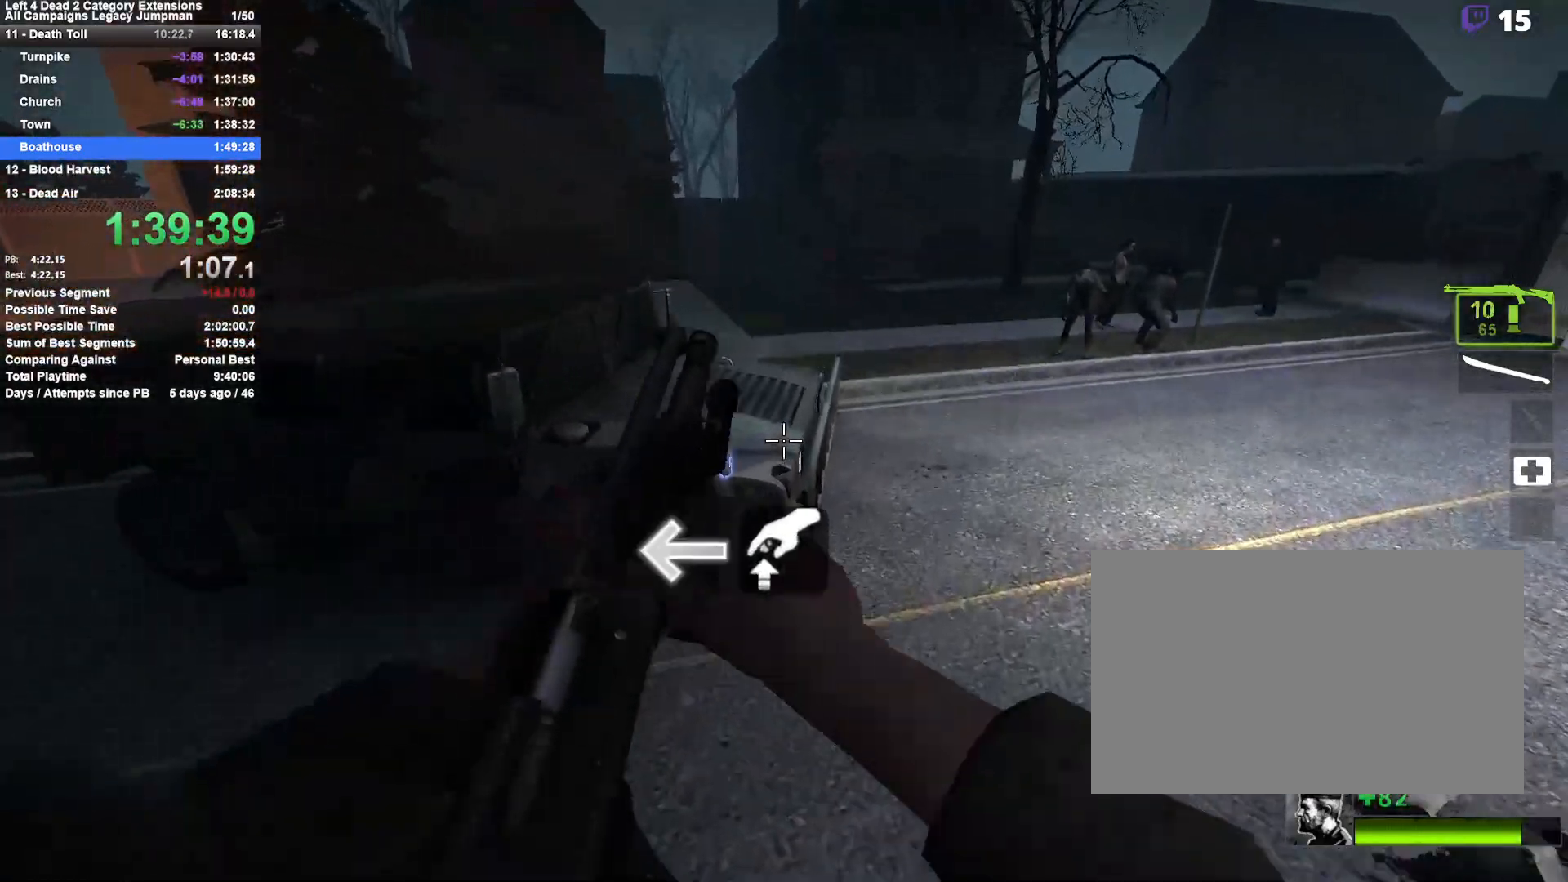
{"keys": ["a"], "mouse": [], "events": [[17, "a", "down"], [167, "e", "down"], [217, "space", "down"], [267, "e", "up"], [400, "space", "up"]]}
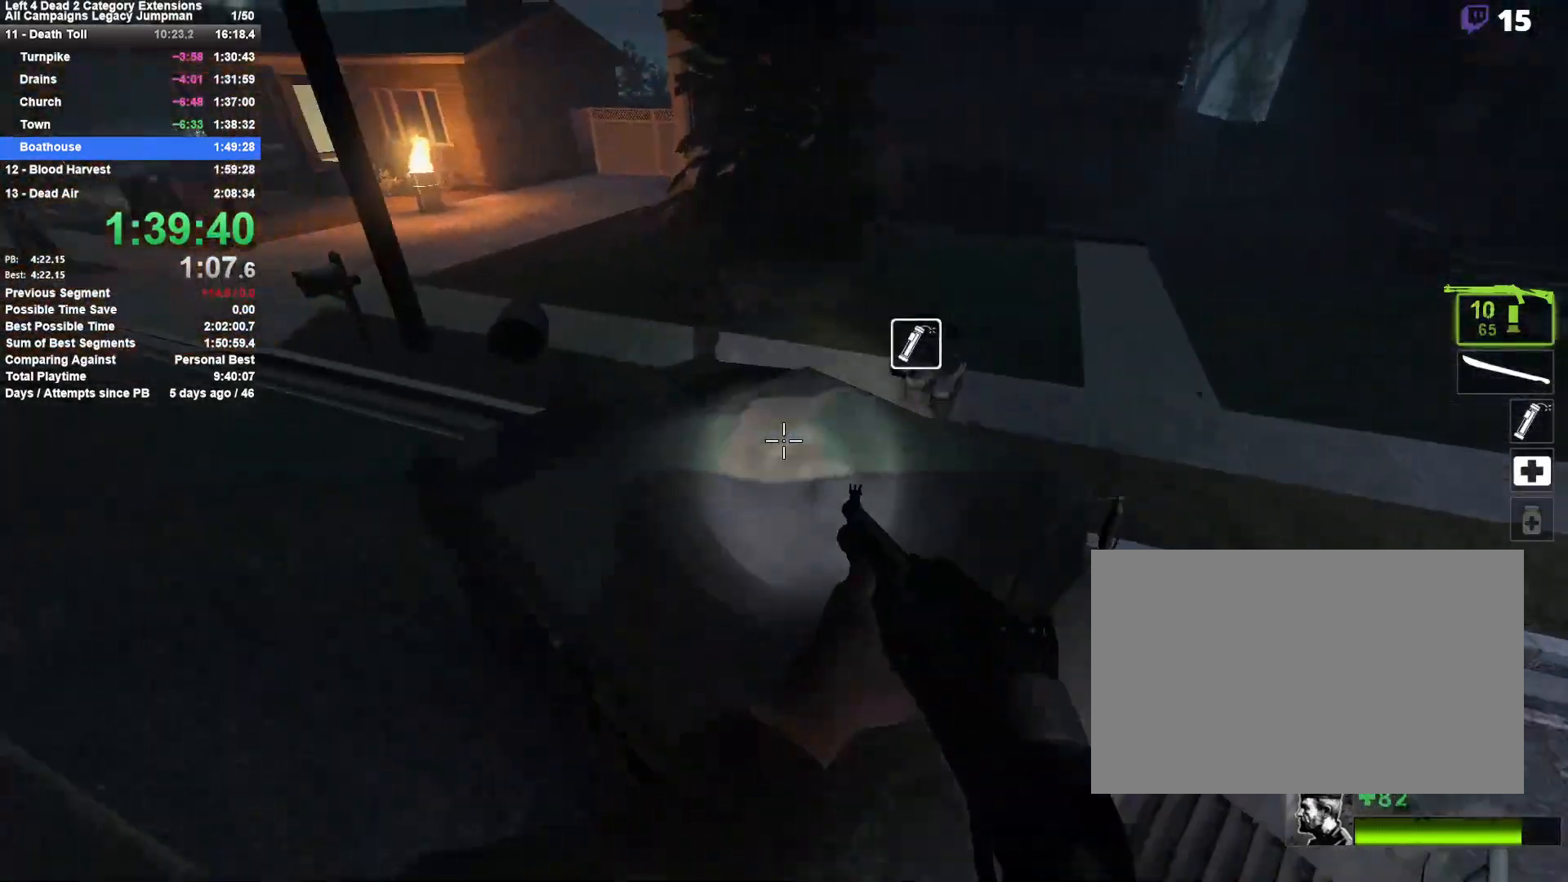
{"keys": ["w"], "mouse": ["left"], "events": [[183, "w", "down"], [283, "3", "down"], [317, "a", "up"], [417, "3", "up"], [417, "mouse_left", "down"]]}
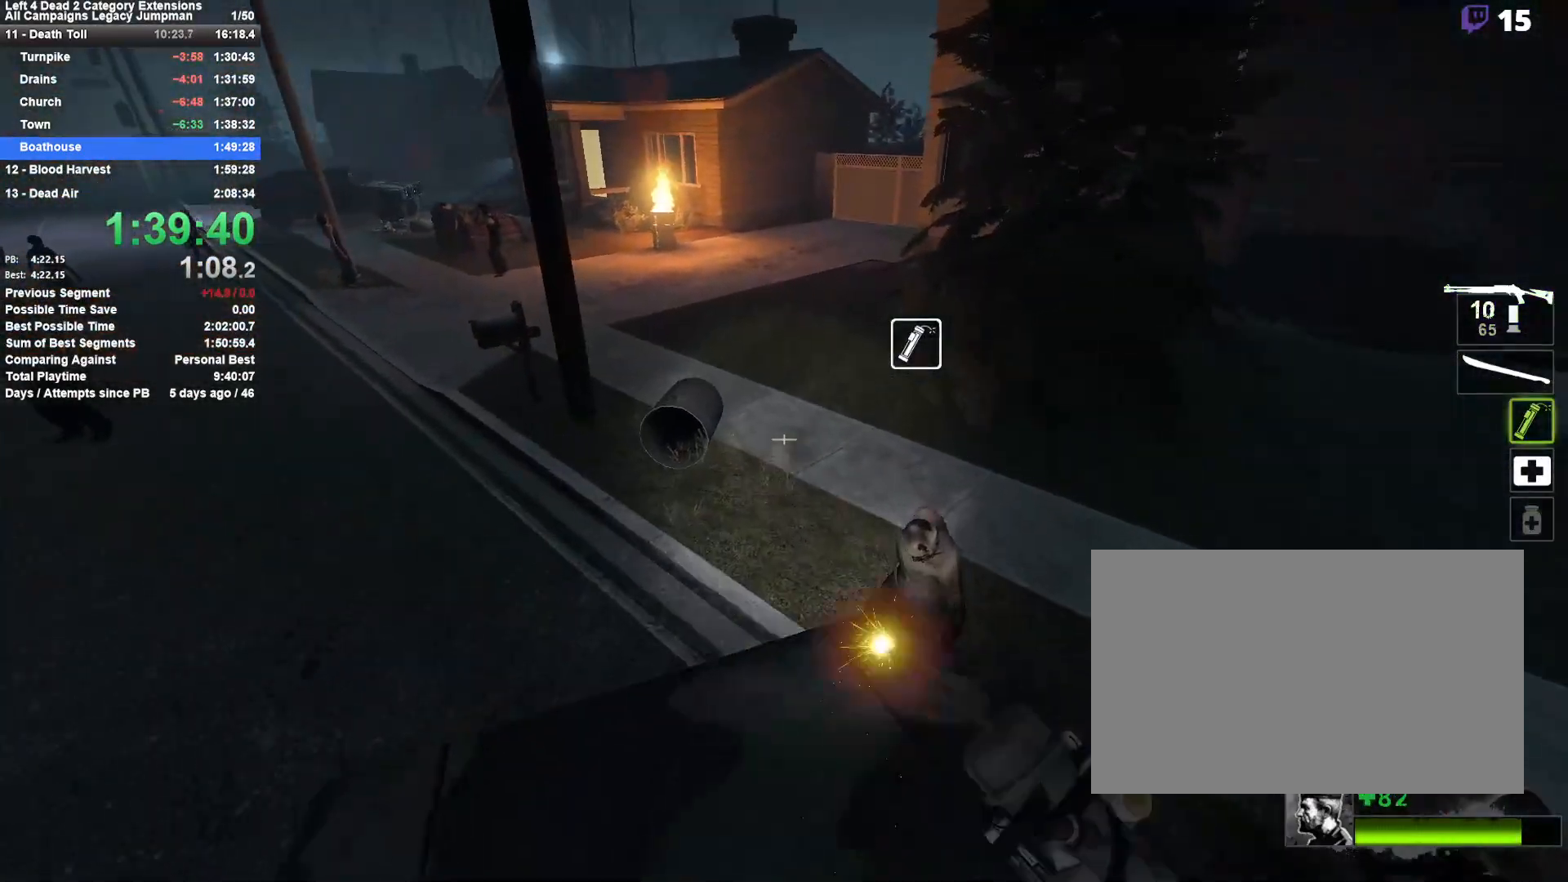
{"keys": ["a"], "mouse": ["left"], "events": [[100, "space", "down"], [200, "d", "down"], [250, "w", "up"], [283, "space", "up"], [433, "d", "up"], [483, "a", "down"]]}
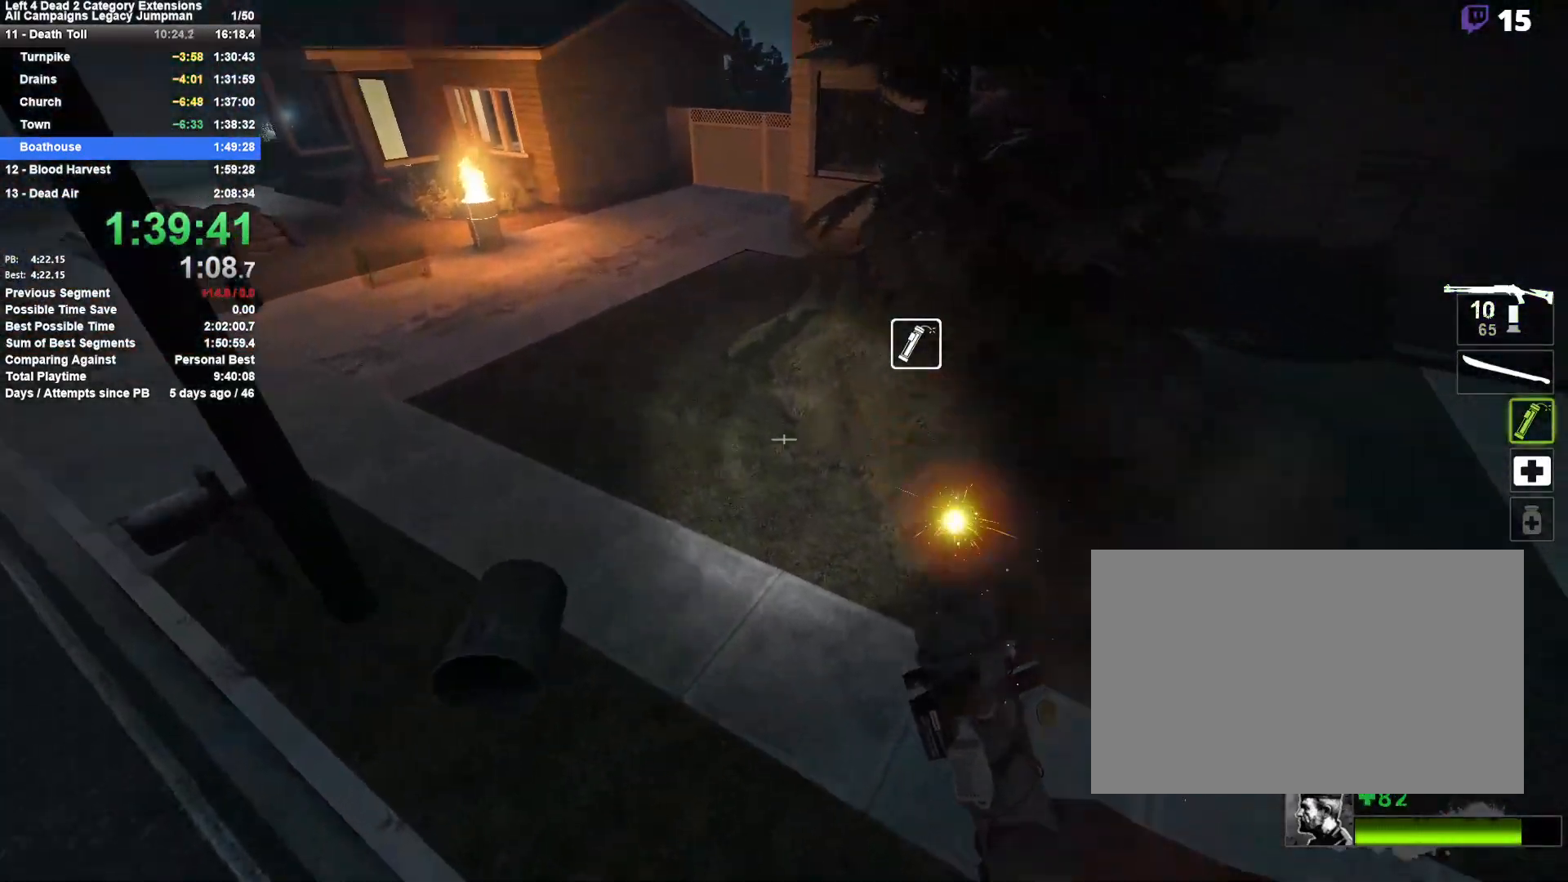
{"keys": ["d"], "mouse": ["left"], "events": [[267, "space", "down"], [300, "d", "down"], [350, "a", "up"], [450, "space", "up"]]}
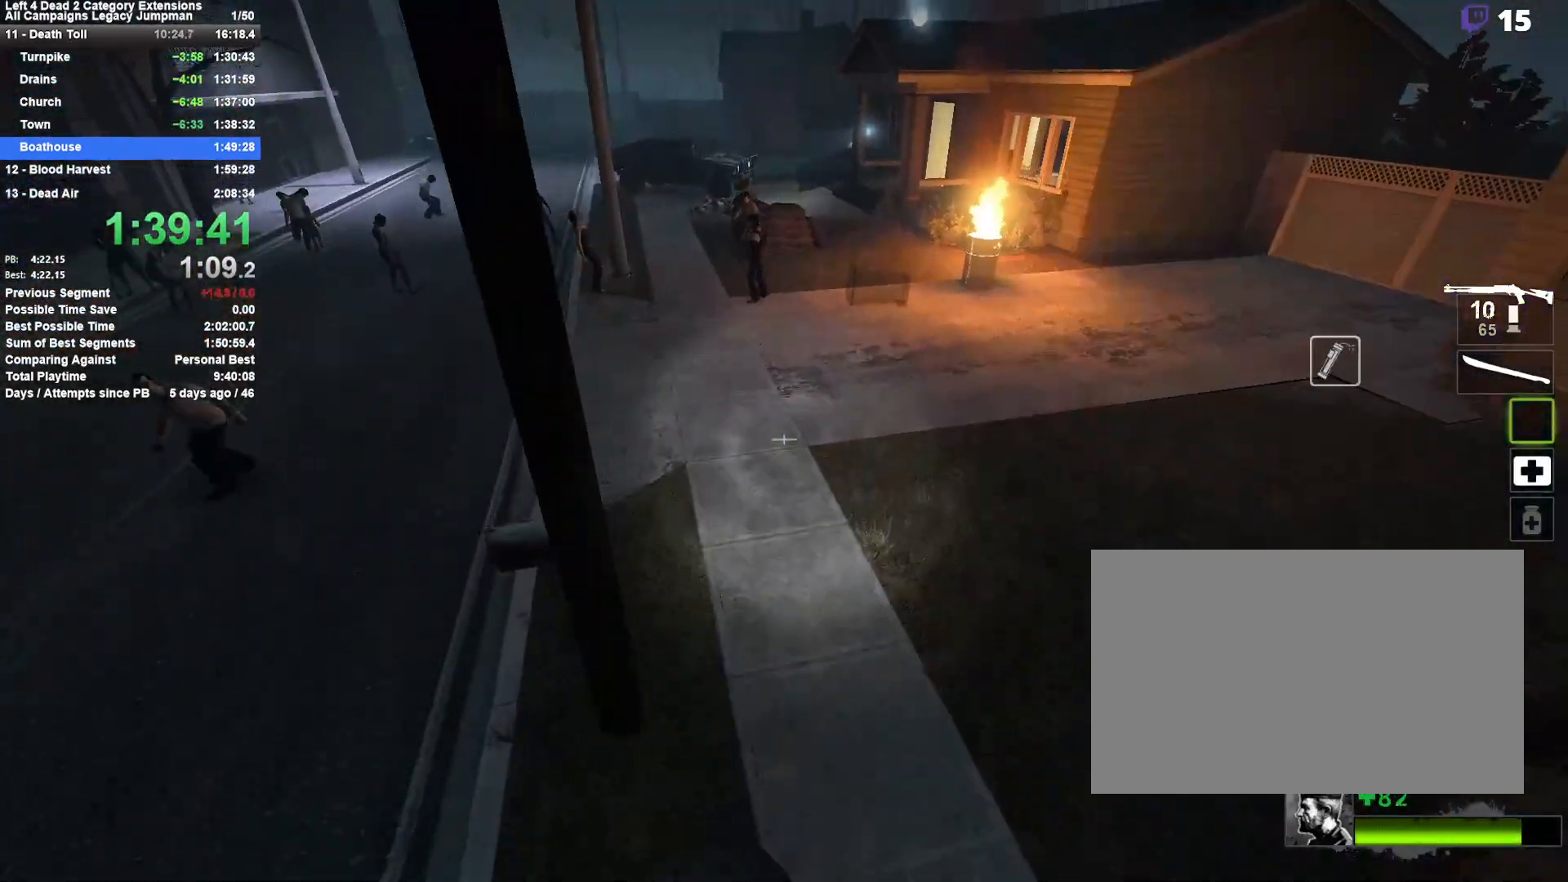
{"keys": ["d"], "mouse": [], "events": [[267, "mouse_left", "up"]]}
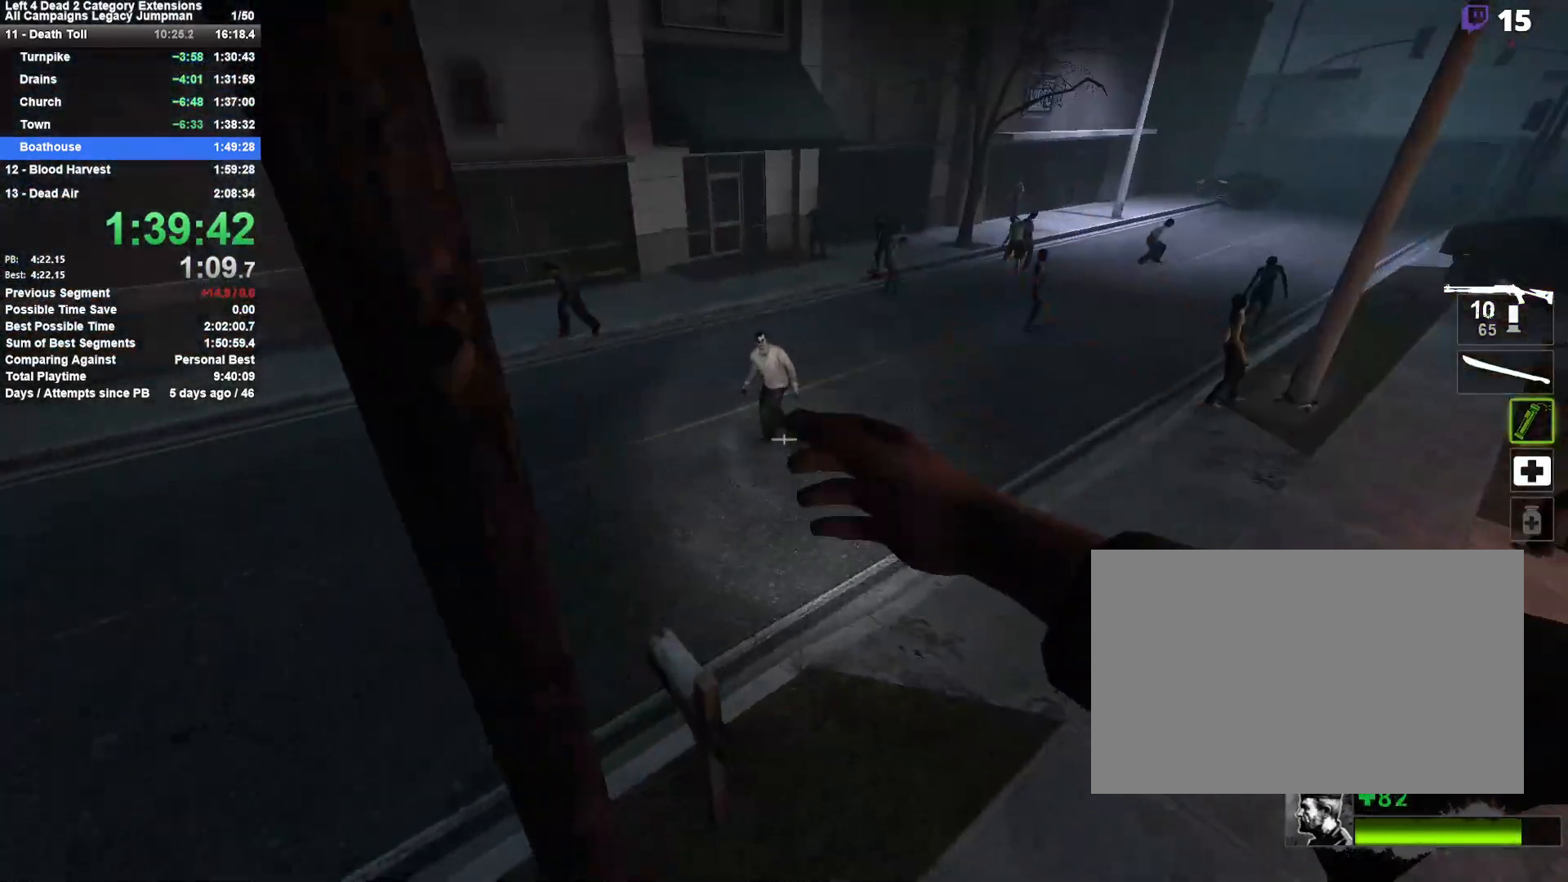
{"keys": ["d", "space"], "mouse": [], "events": [[300, "space", "down"]]}
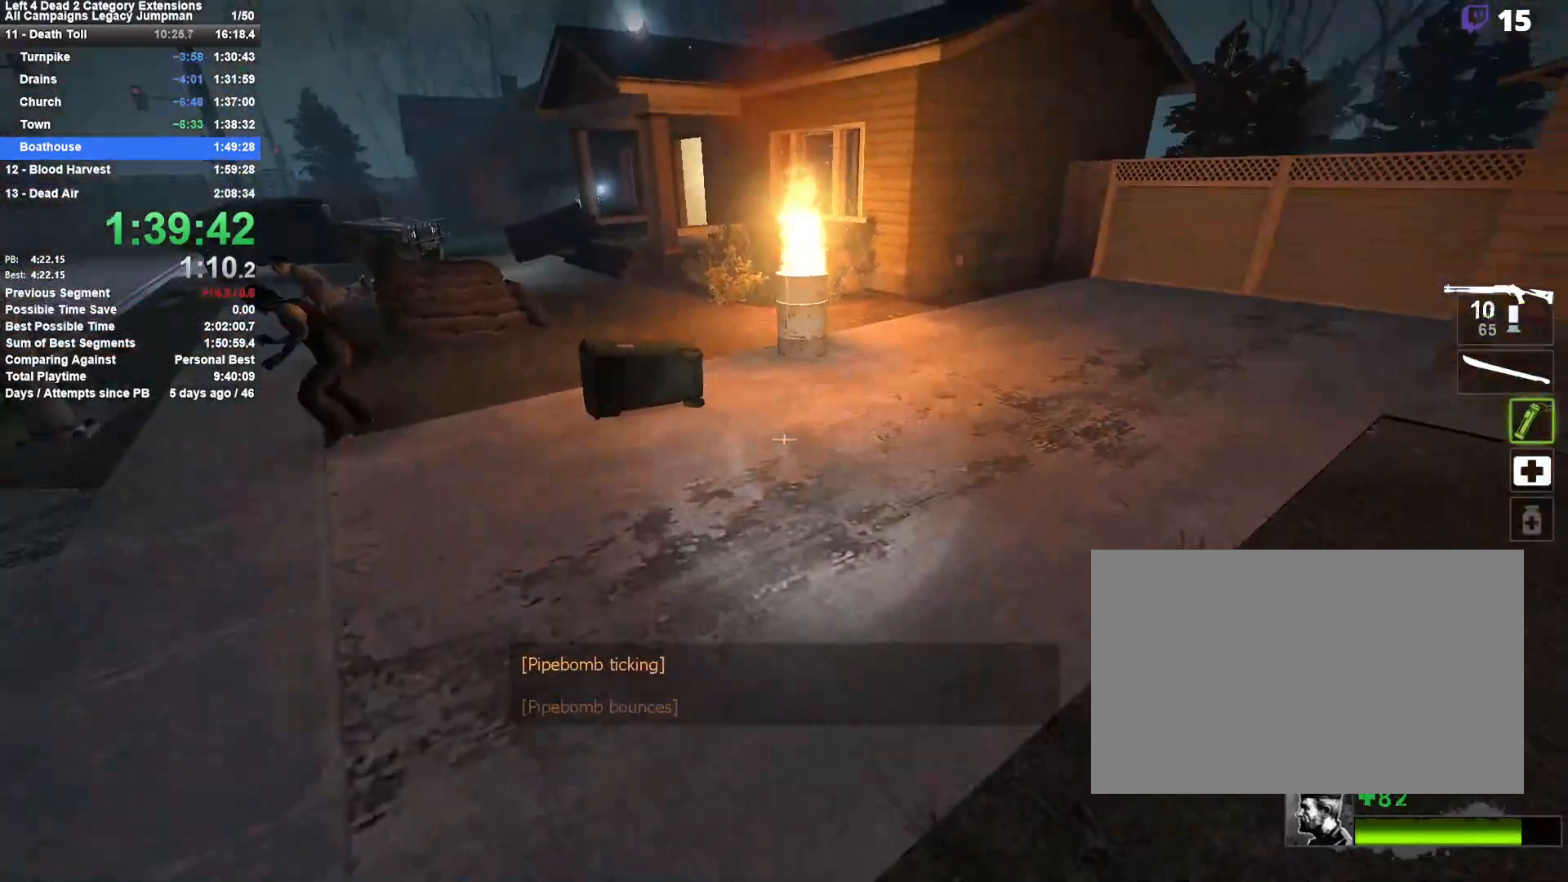
{"keys": ["d", "space"], "mouse": [], "events": [[67, "a", "down"], [67, "space", "up"], [117, "d", "up"], [400, "d", "down"], [450, "a", "up"], [450, "space", "down"]]}
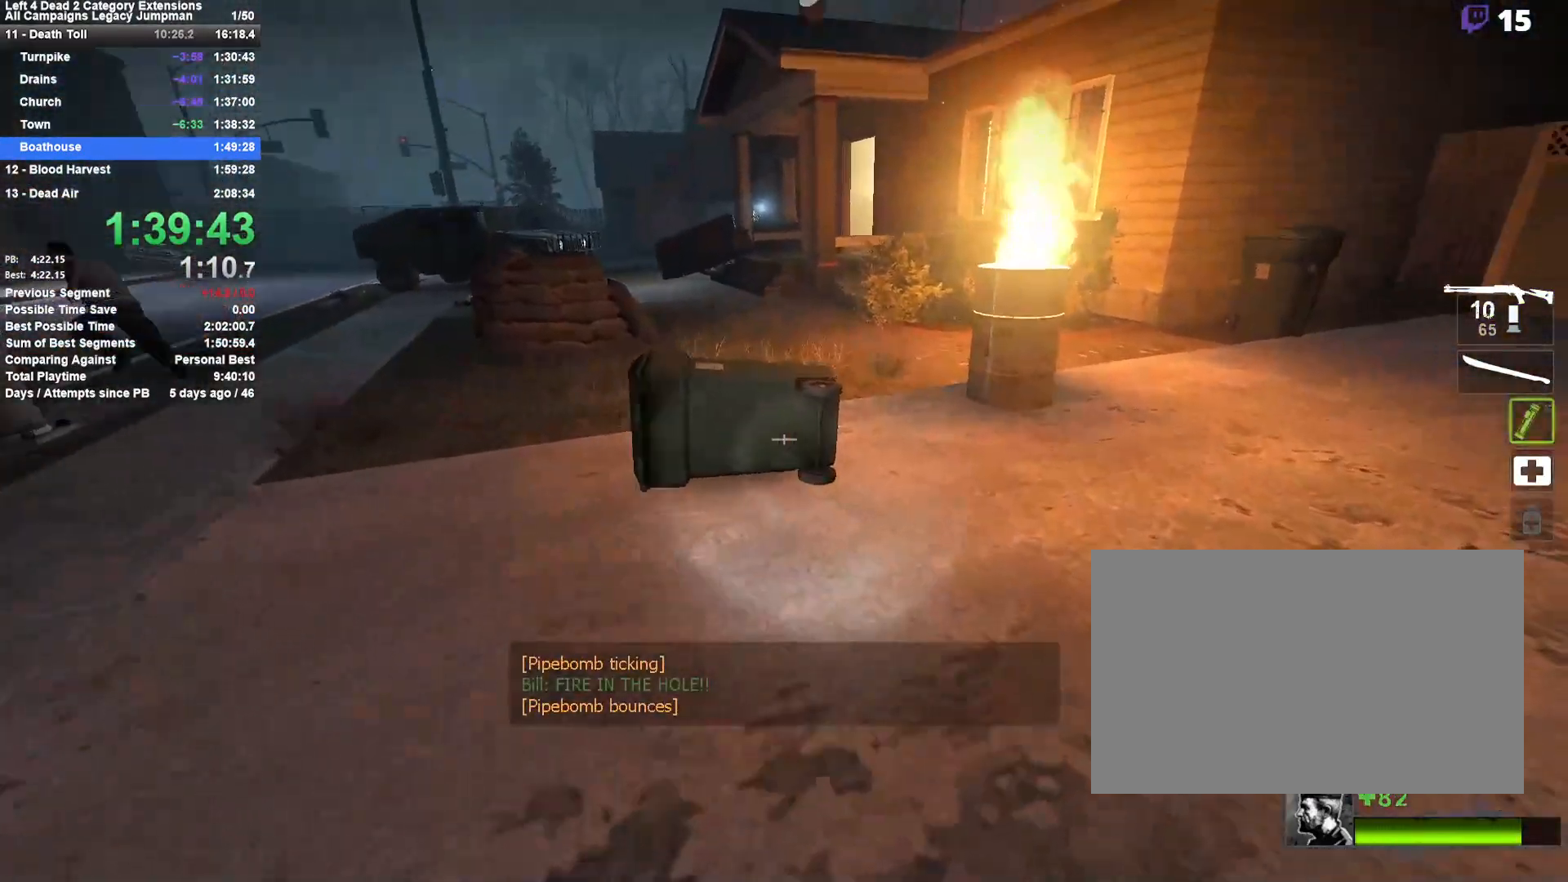
{"keys": ["d", "w"], "mouse": [], "events": [[183, "a", "down"], [183, "d", "up"], [183, "space", "up"], [317, "w", "down"], [367, "a", "up"], [467, "d", "down"]]}
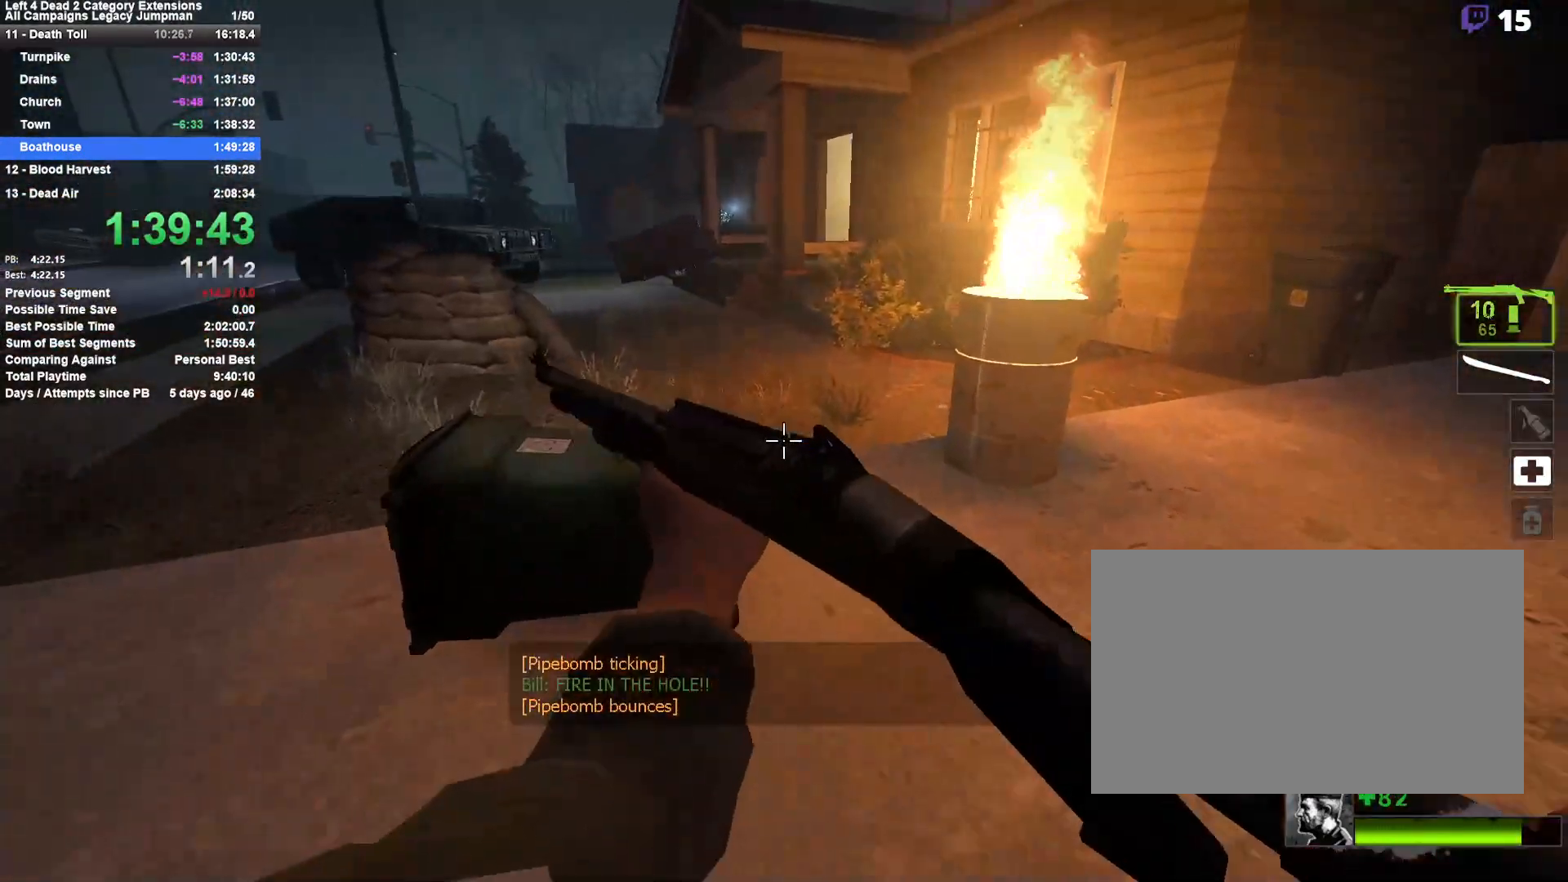
{"keys": ["a", "w"], "mouse": [], "events": [[100, "d", "up"], [200, "r", "down"], [283, "r", "up"], [383, "a", "down"]]}
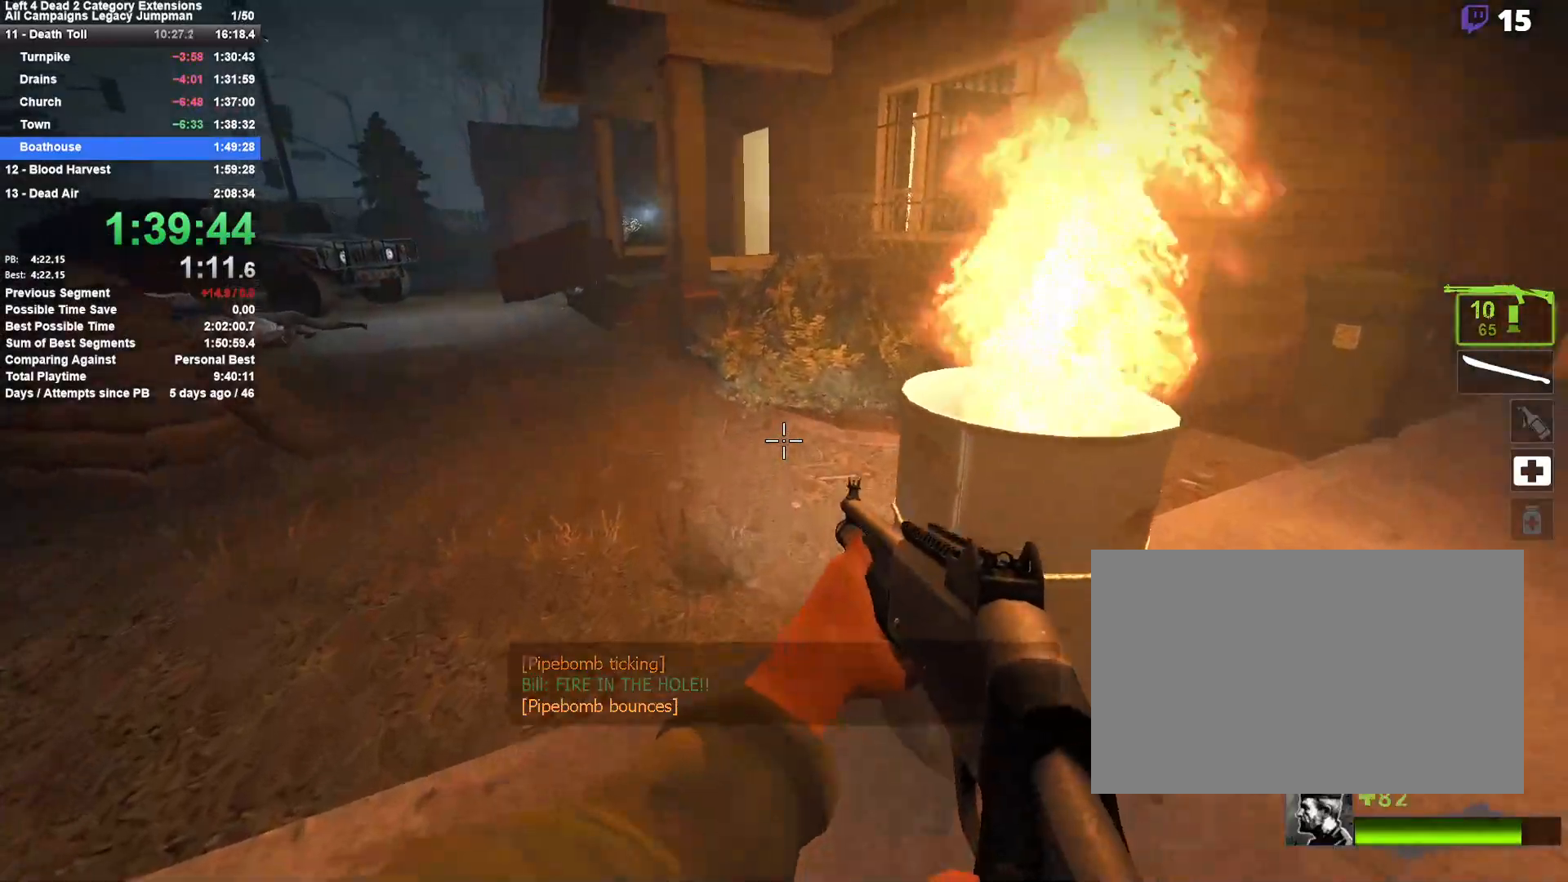
{"keys": ["w"], "mouse": [], "events": [[33, "a", "up"], [117, "a", "down"], [267, "a", "up"]]}
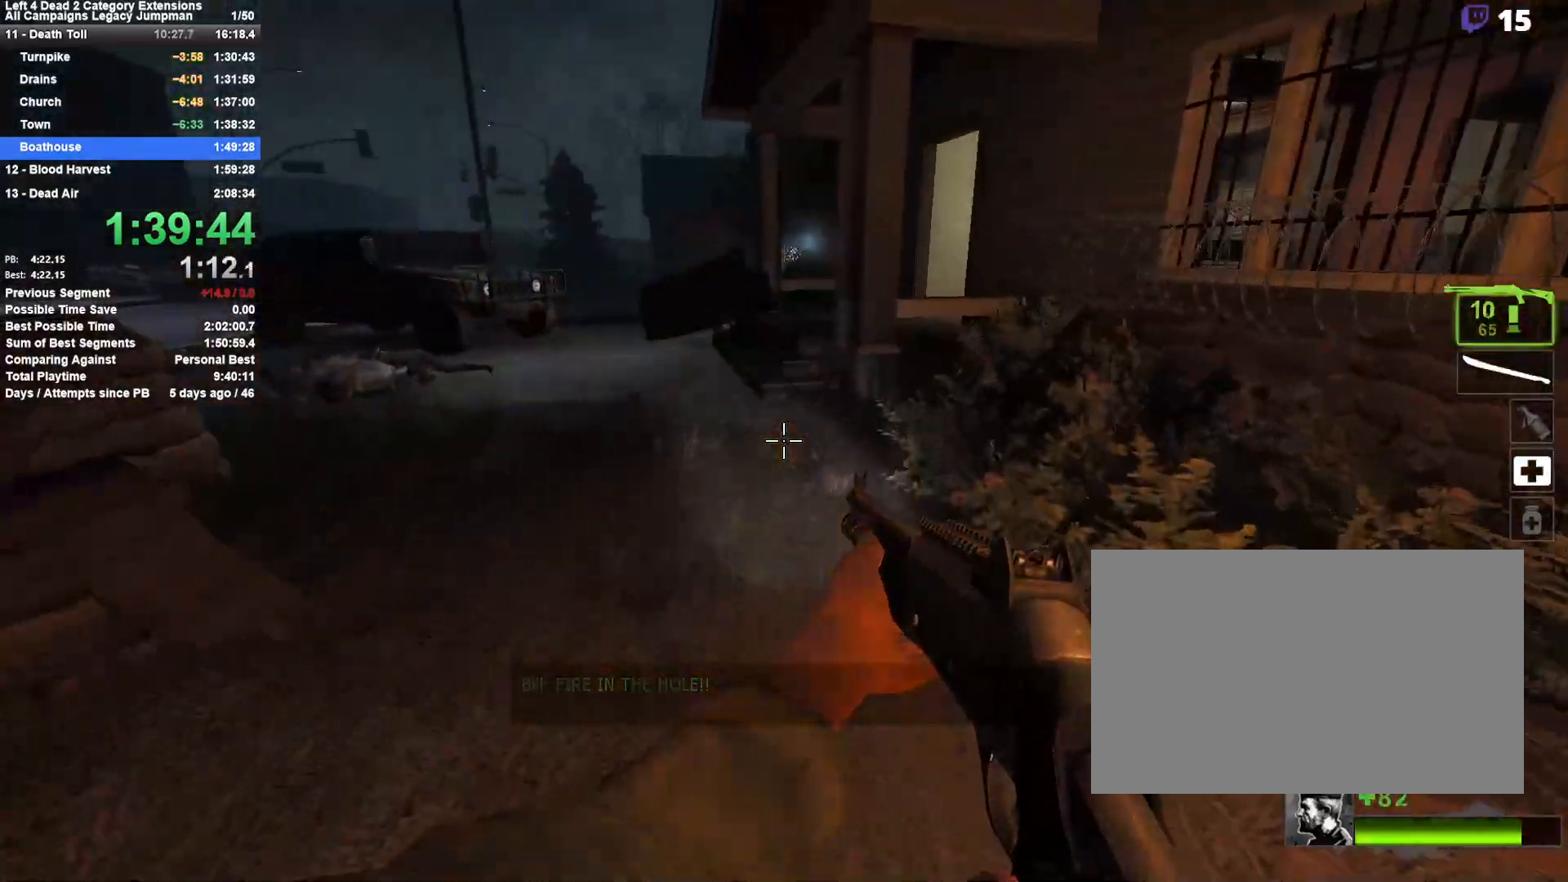
{"keys": ["w"], "mouse": [], "events": [[33, "d", "down"], [83, "d", "up"]]}
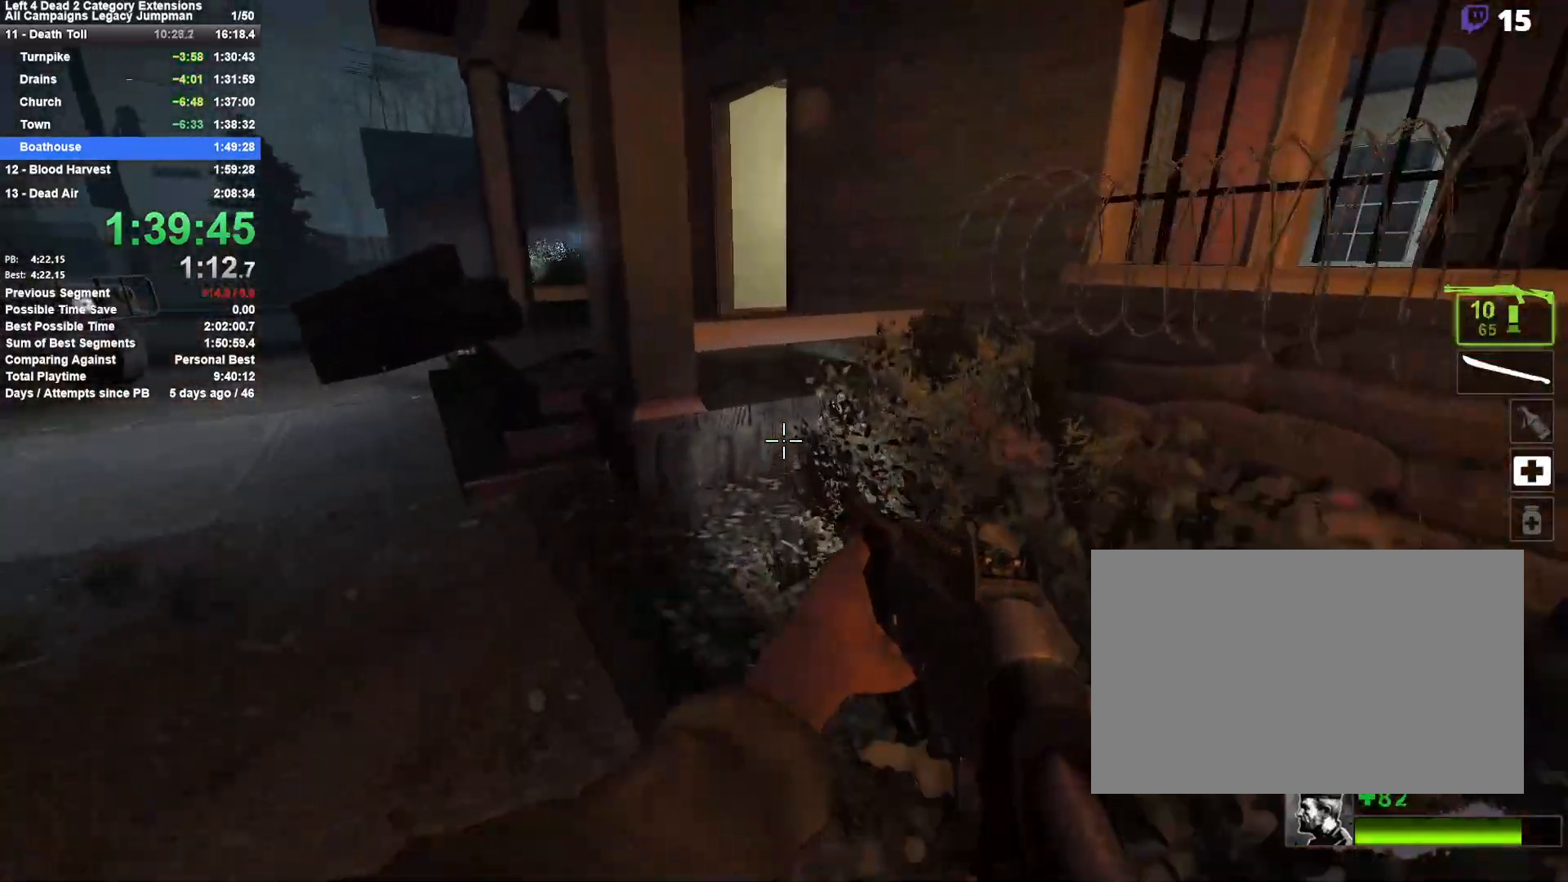
{"keys": ["a"], "mouse": [], "events": [[100, "d", "down"], [200, "d", "up"], [333, "space", "down"], [433, "a", "down"], [433, "space", "up"], [433, "w", "up"]]}
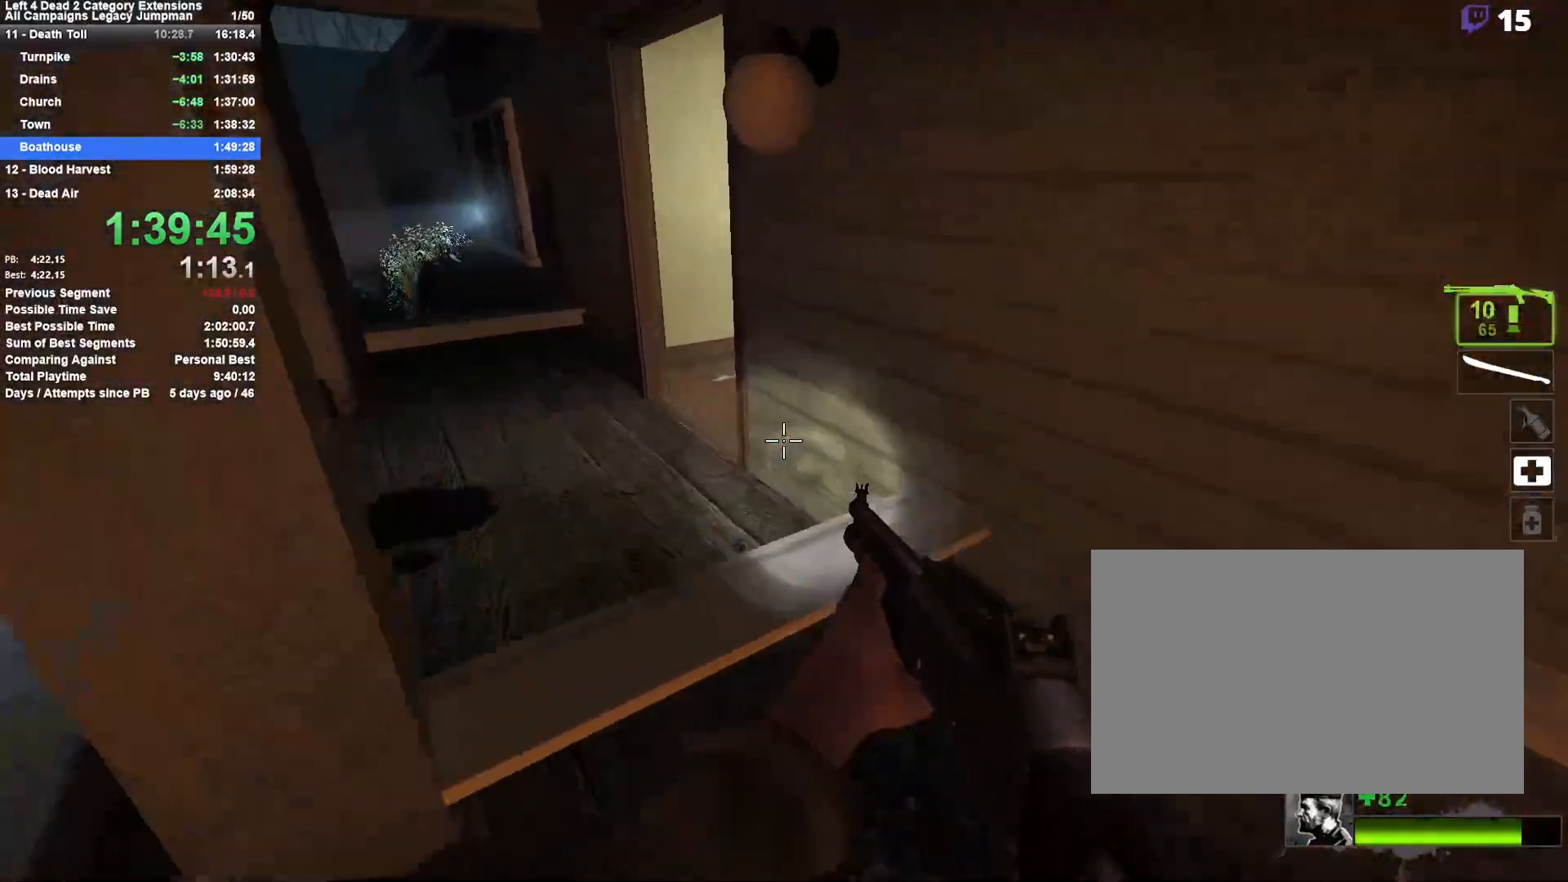
{"keys": ["a", "w"], "mouse": [], "events": [[17, "space", "down"], [117, "space", "up"], [350, "w", "down"]]}